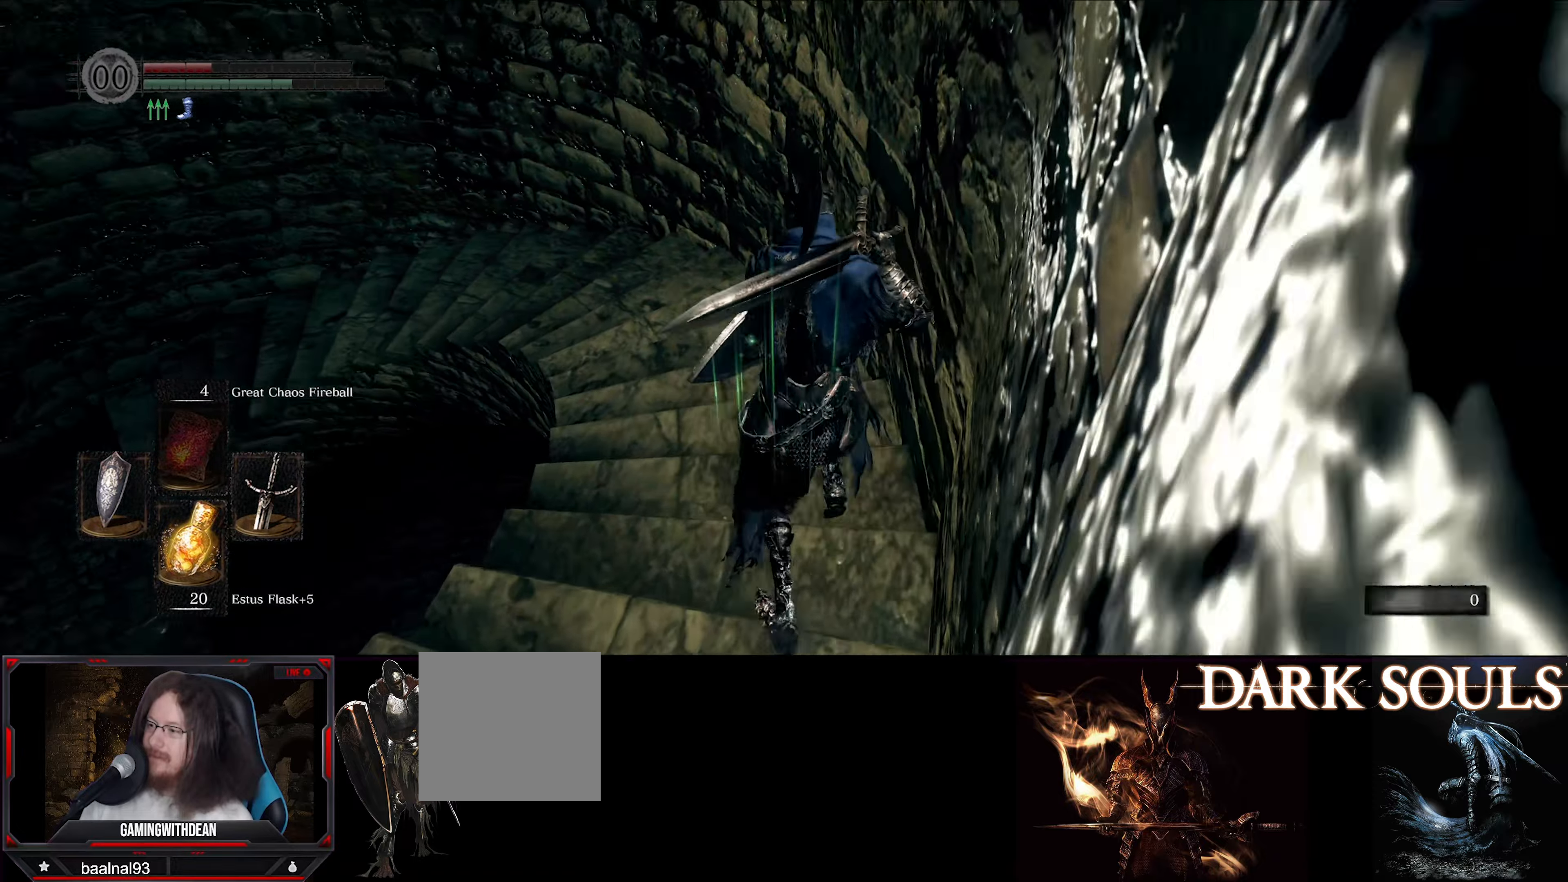
Gameplay with a controller (Xbox layout); each line is a JSON object with the inputs held at the frame after it. "events" lists button and stick changes between this image and that frame as [ms after this image, input, new state], when the widget could be followed in between. Not read: L3 R3.
{"buttons": ["B"], "left_stick": "up", "right_stick": "center", "events": [[300, "right_stick", "center"]]}
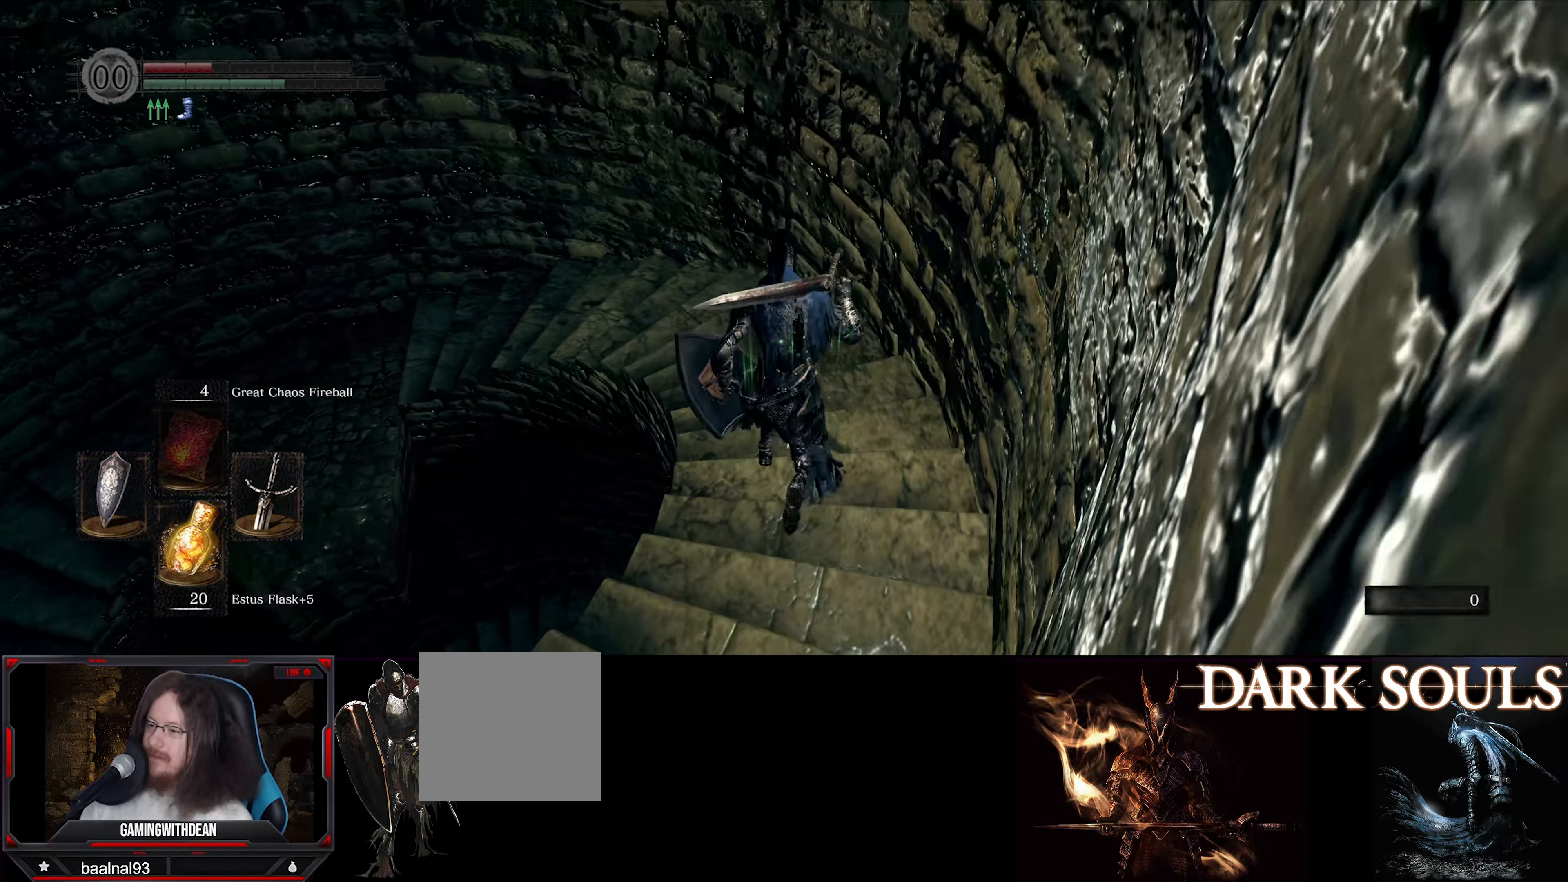
{"buttons": [], "left_stick": "center", "right_stick": "center", "events": [[267, "X", "down"], [367, "X", "up"], [367, "left_stick", "center"], [417, "B", "up"]]}
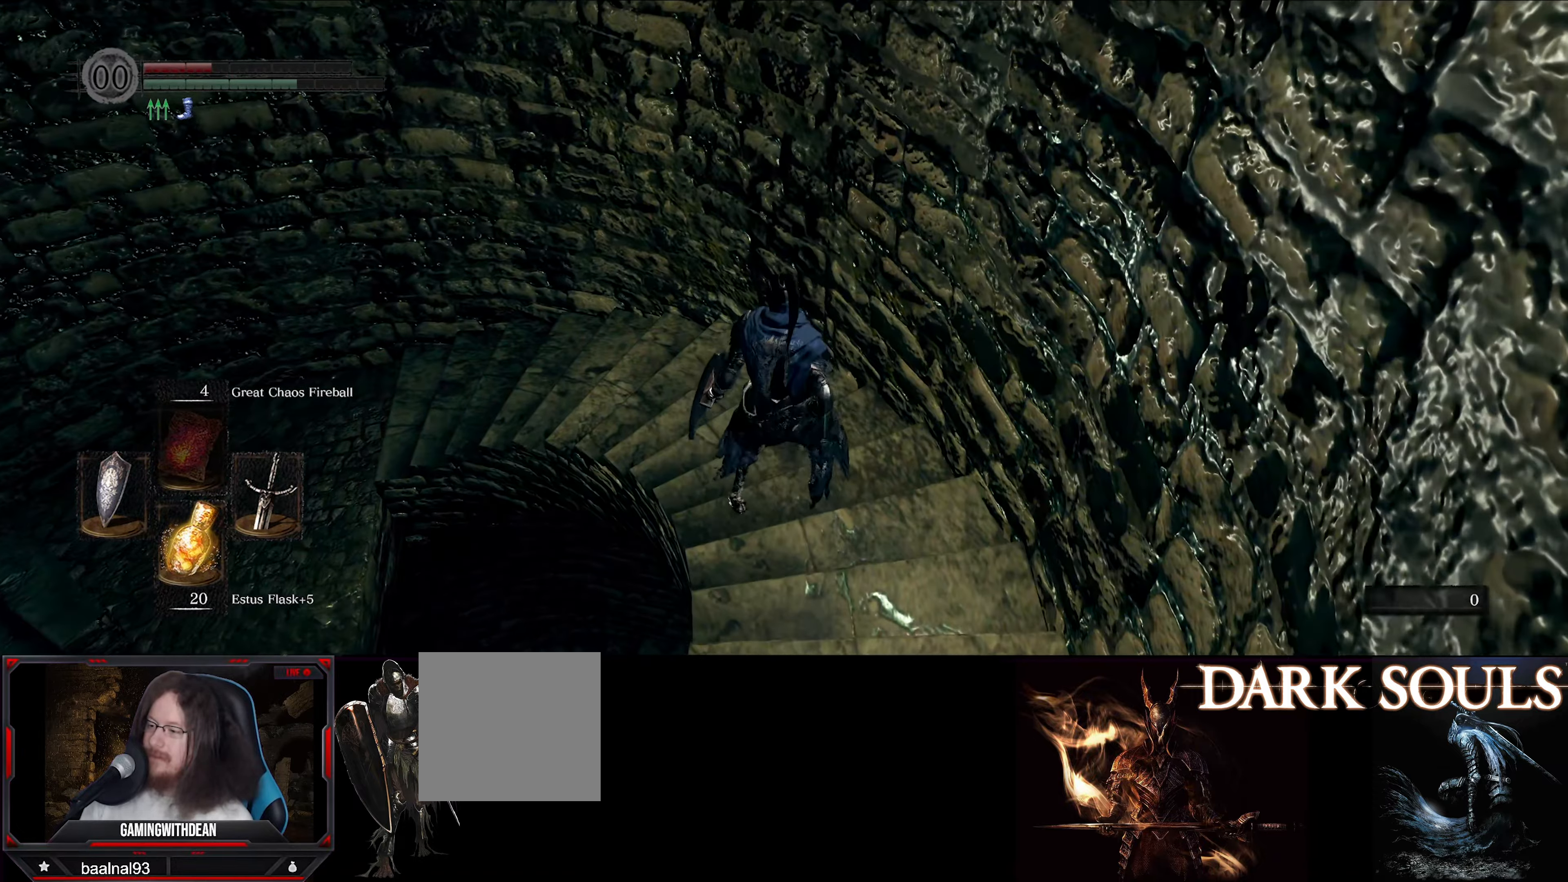
{"buttons": [], "left_stick": "center", "right_stick": "down-left", "events": [[67, "right_stick", "down"], [384, "right_stick", "down-left"]]}
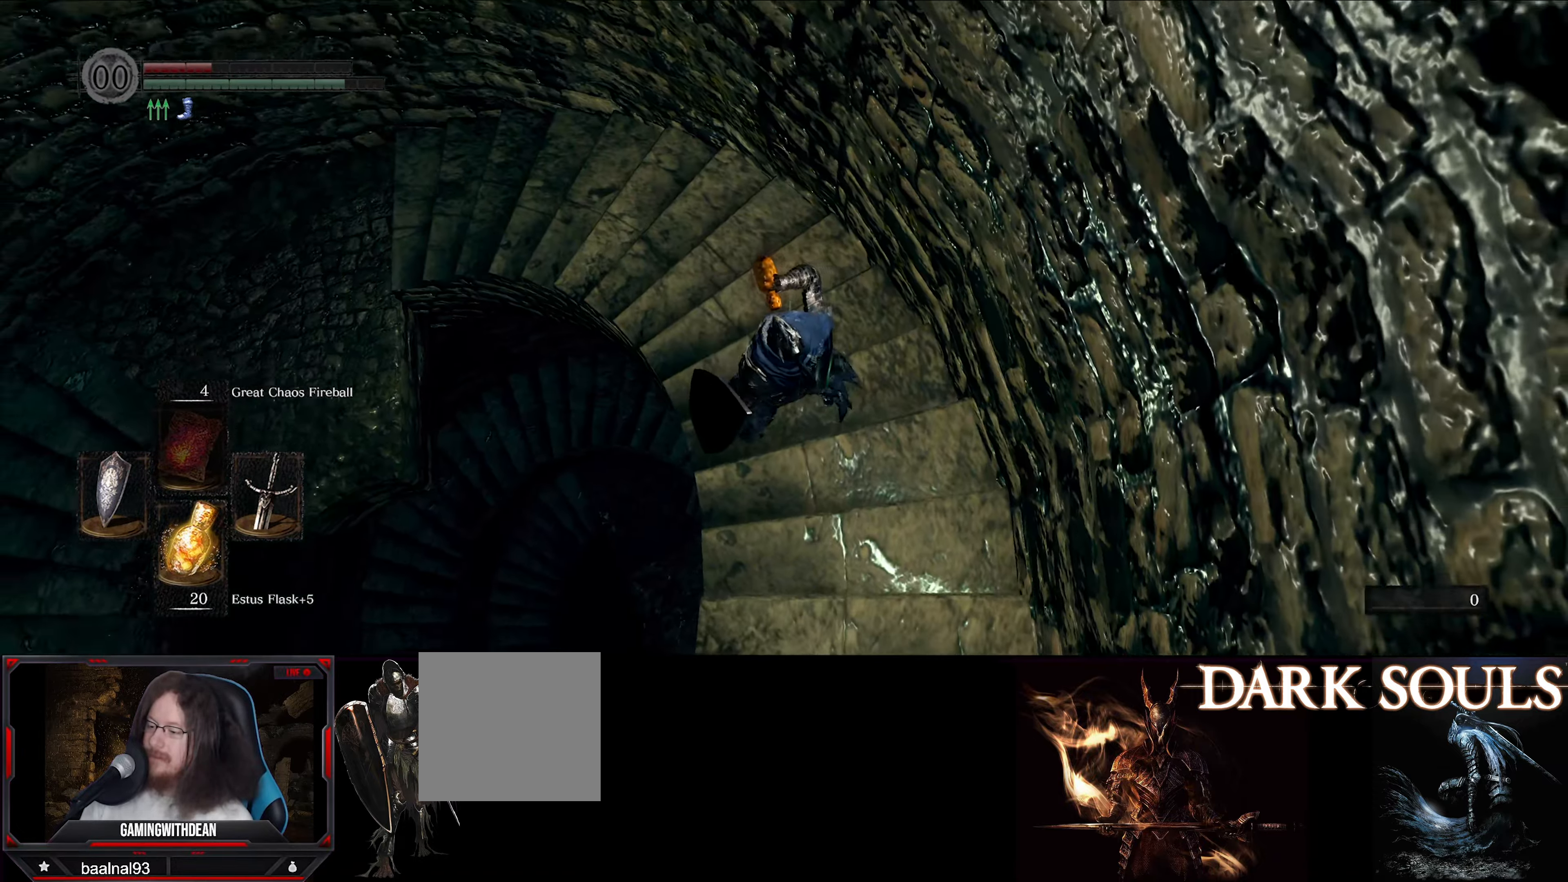
{"buttons": [], "left_stick": "center", "right_stick": "down-left", "events": []}
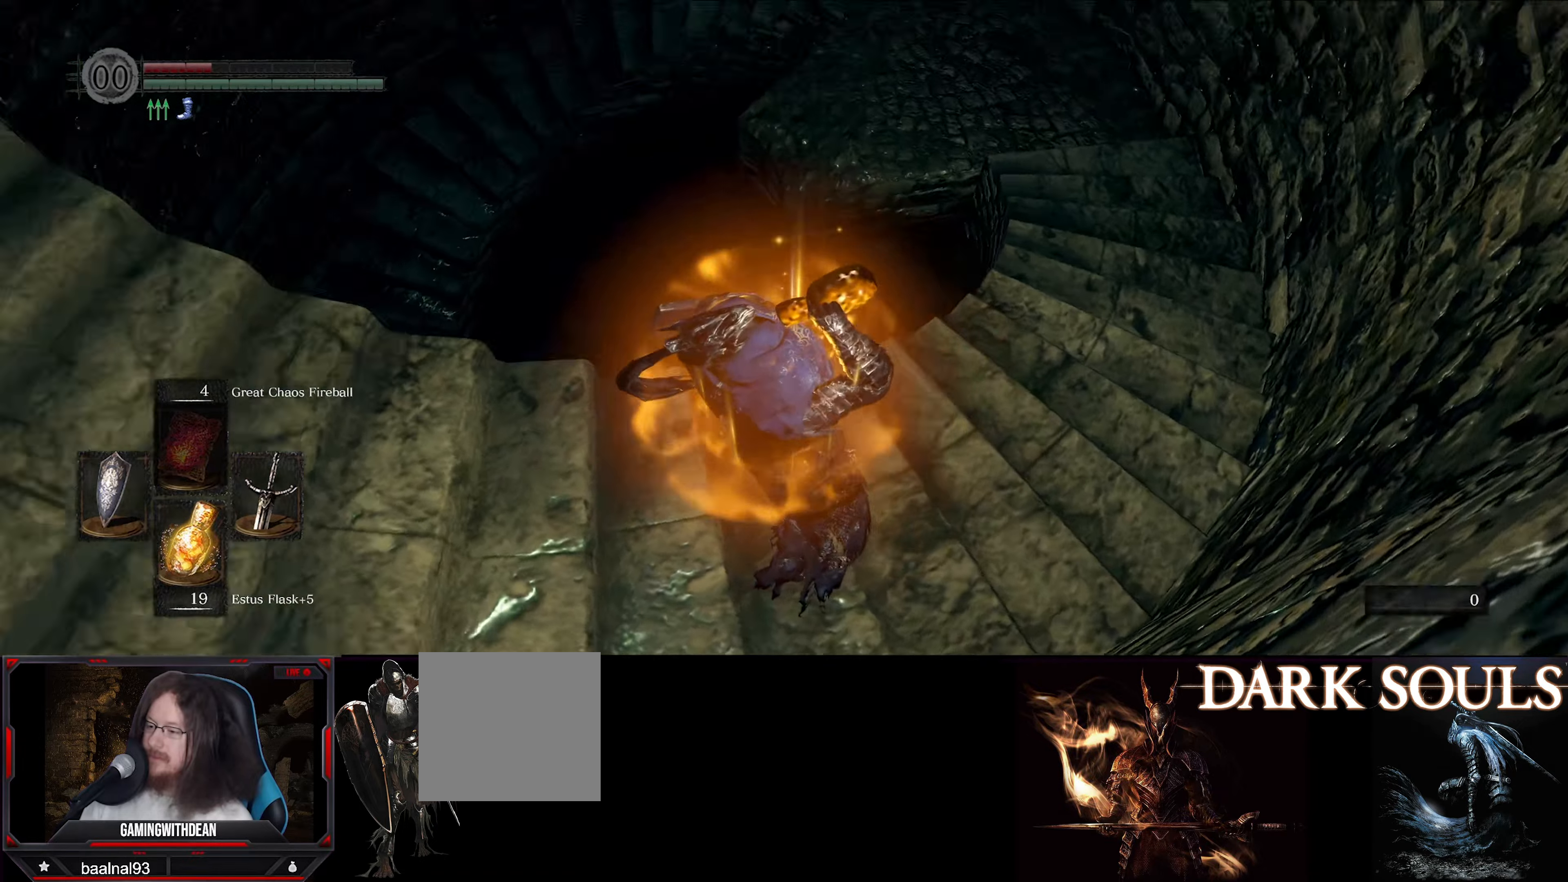
{"buttons": [], "left_stick": "up-right", "right_stick": "down-left", "events": [[16, "right_stick", "center"], [283, "left_stick", "right"], [383, "right_stick", "down-left"], [466, "left_stick", "up-right"]]}
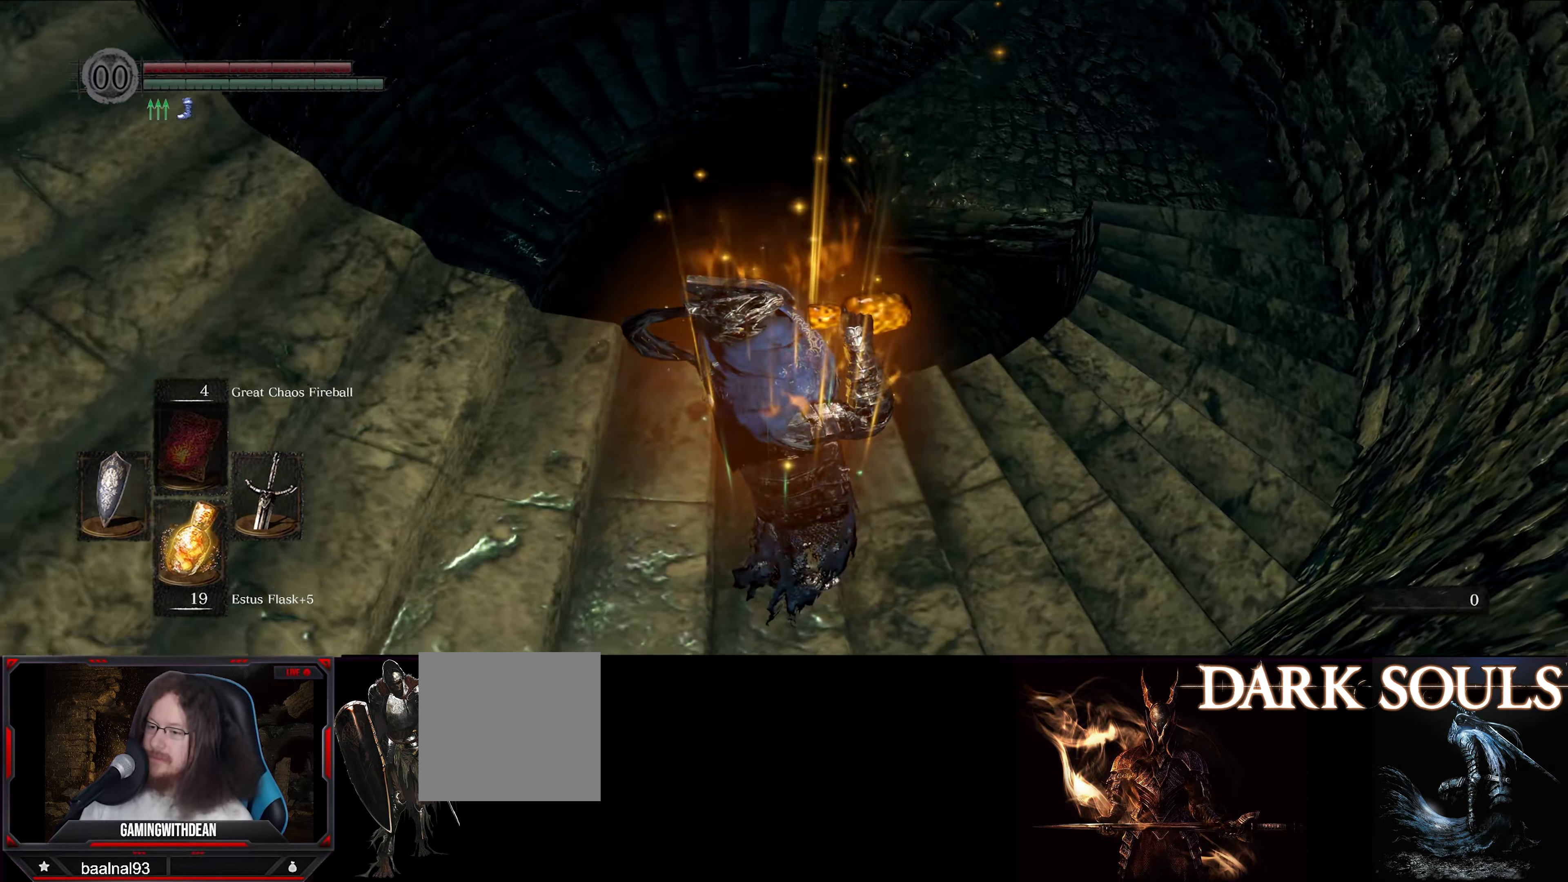
{"buttons": [], "left_stick": "right", "right_stick": "center", "events": [[133, "left_stick", "right"], [400, "right_stick", "center"]]}
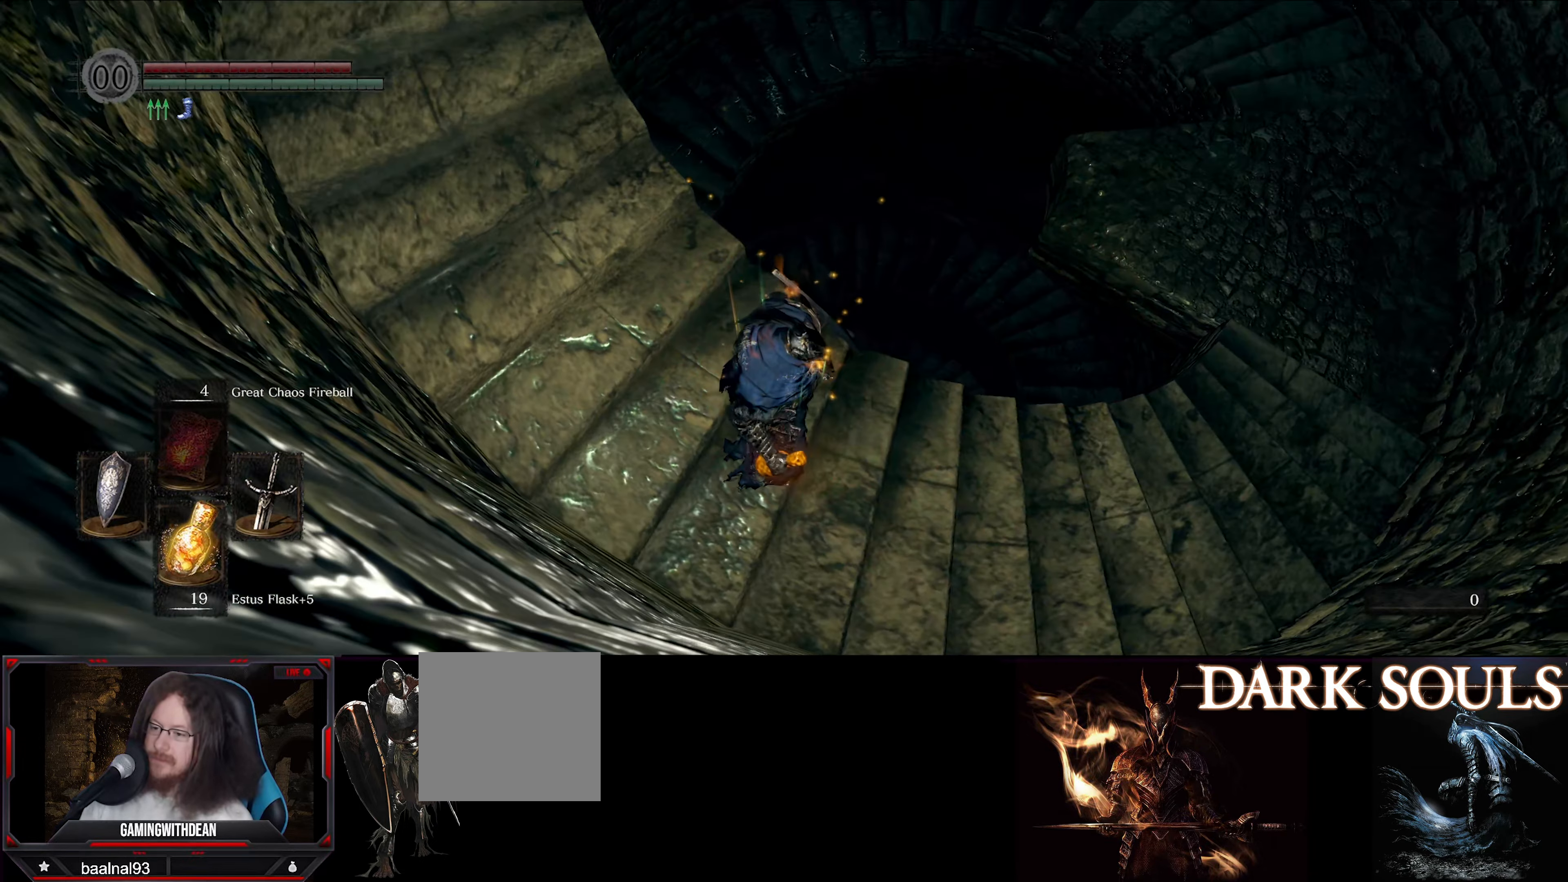
{"buttons": [], "left_stick": "center", "right_stick": "down-left", "events": [[116, "right_stick", "left"], [183, "right_stick", "down-left"], [500, "left_stick", "center"]]}
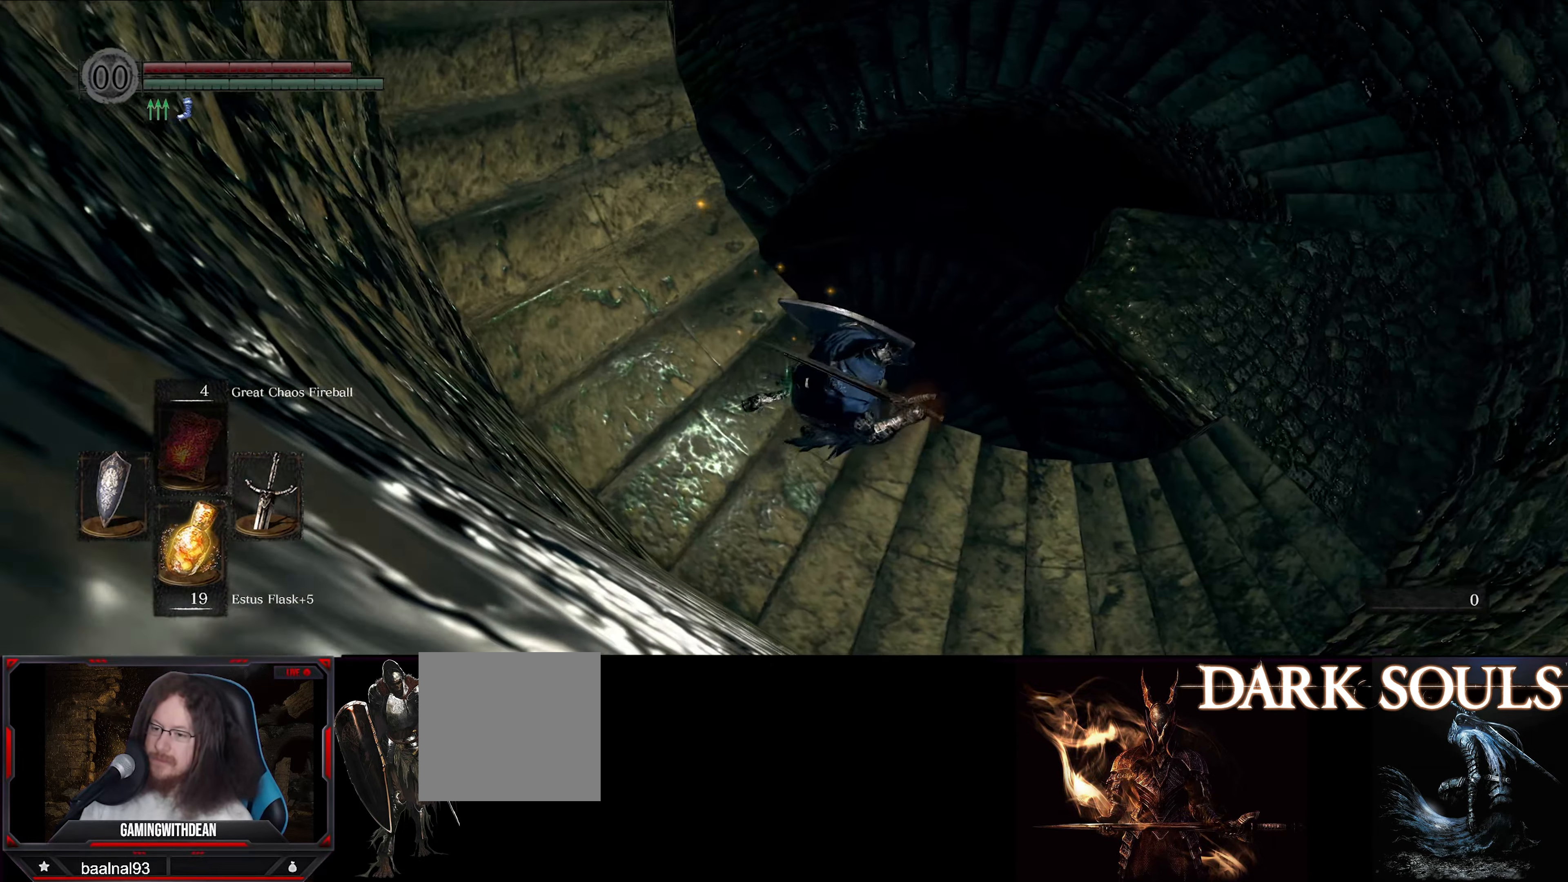
{"buttons": [], "left_stick": "up", "right_stick": "center", "events": [[166, "right_stick", "down"], [366, "right_stick", "center"], [483, "left_stick", "up"]]}
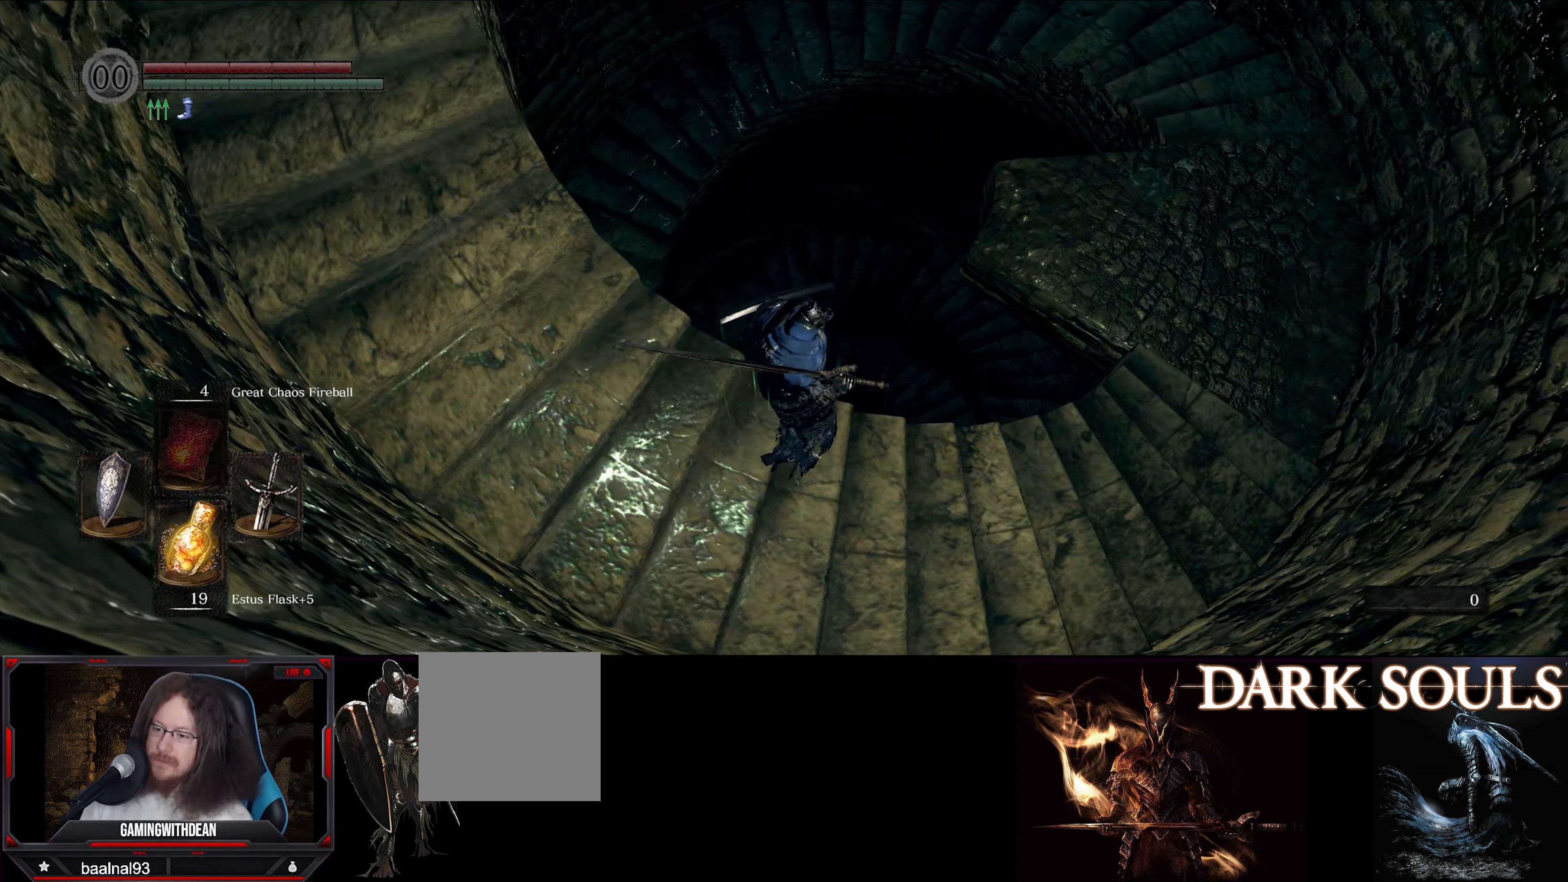
{"buttons": [], "left_stick": "up", "right_stick": "center", "events": [[116, "right_stick", "down"], [300, "right_stick", "center"], [350, "left_stick", "center"], [433, "left_stick", "up"]]}
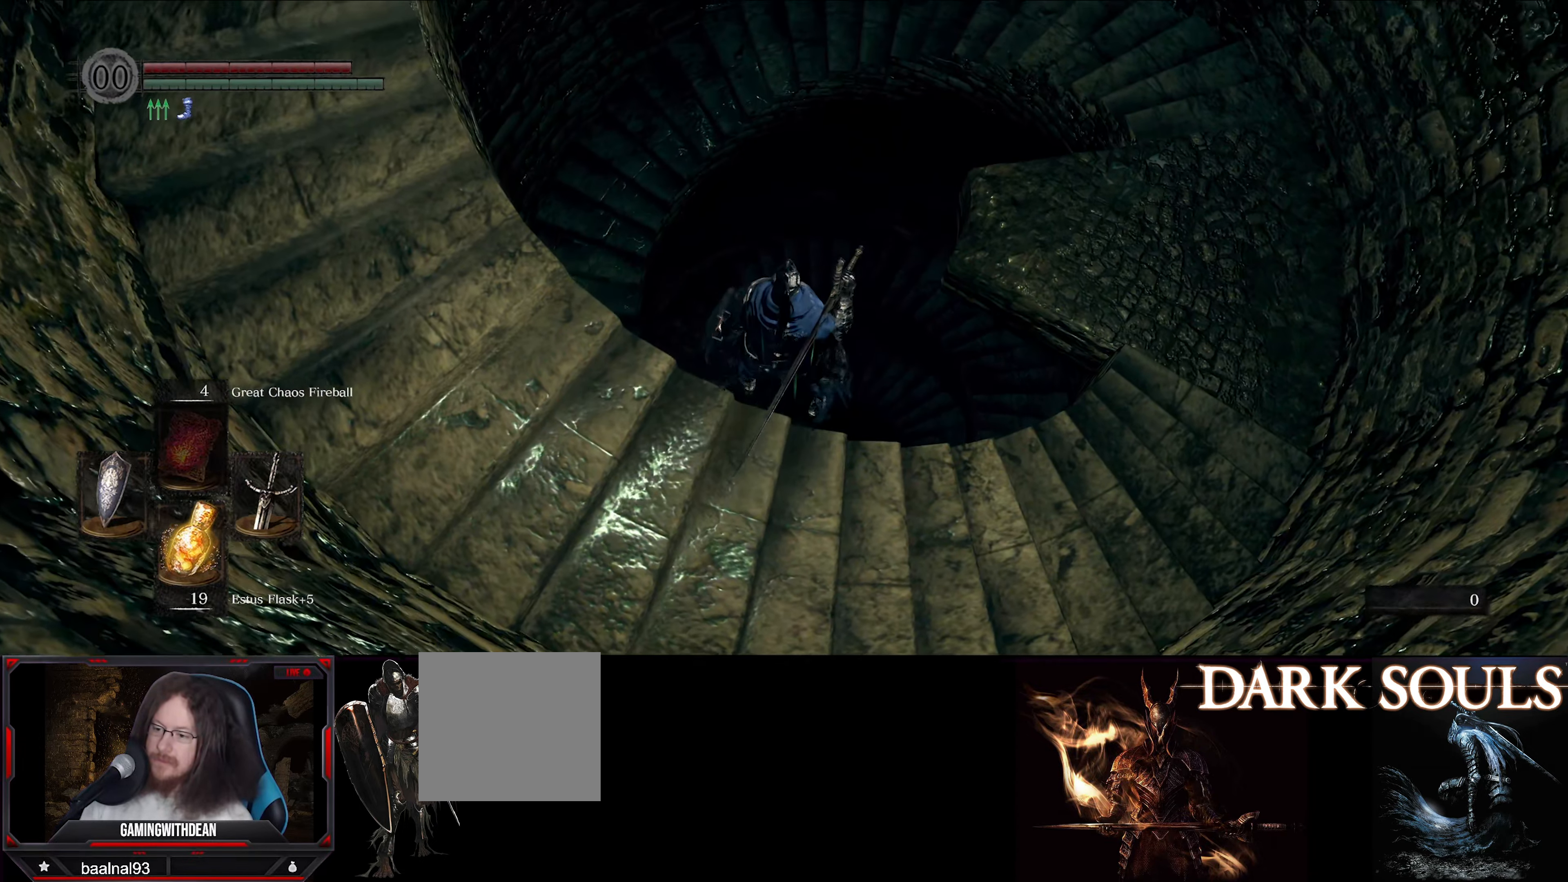
{"buttons": [], "left_stick": "up", "right_stick": "center", "events": [[150, "right_stick", "down"], [400, "right_stick", "center"]]}
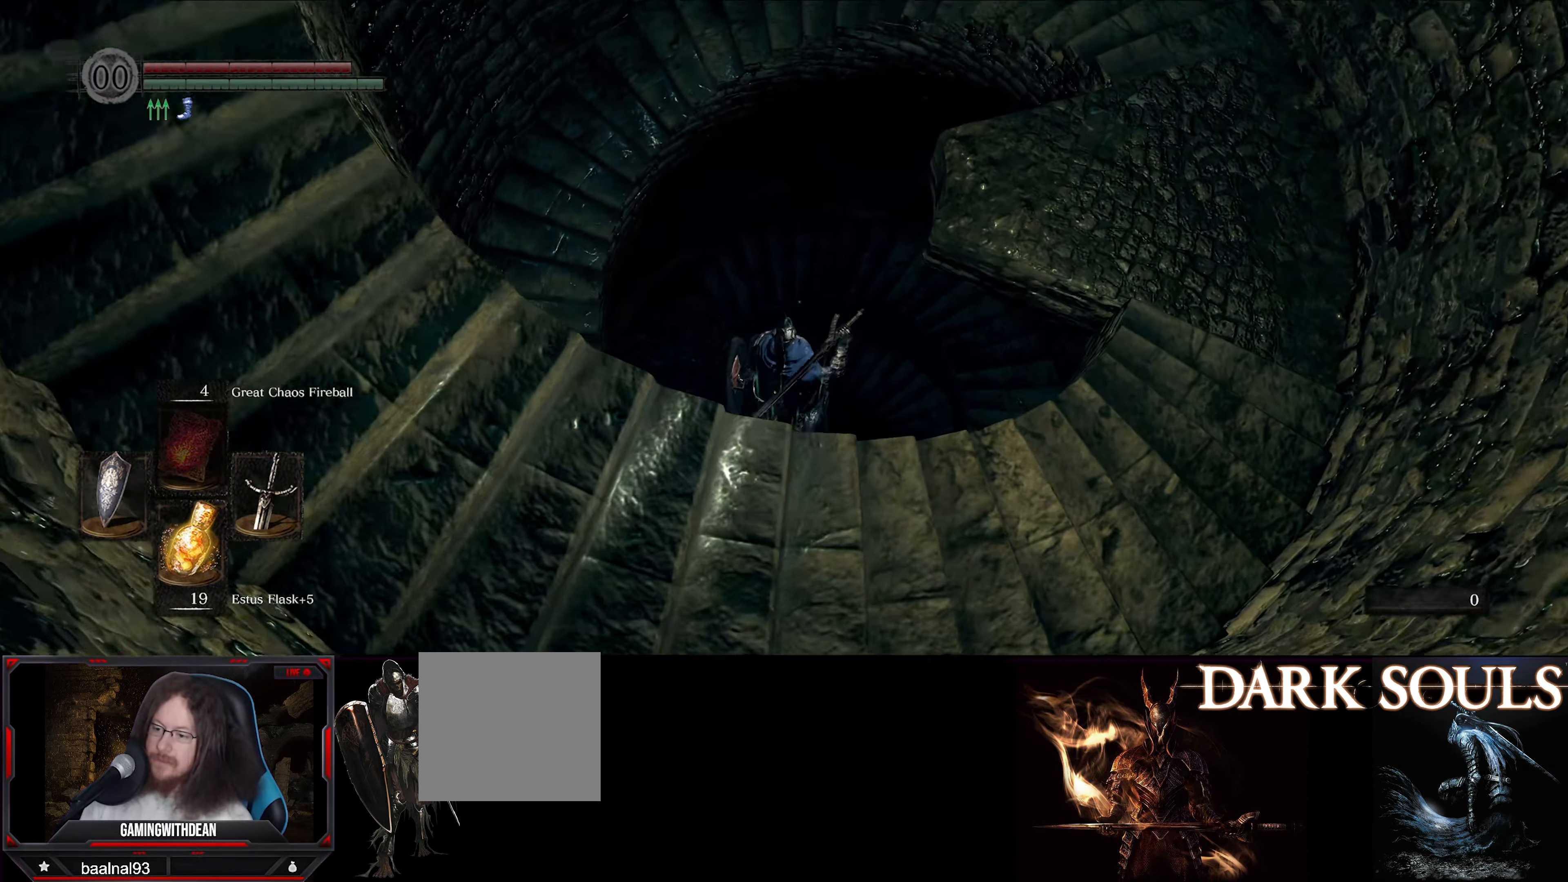
{"buttons": [], "left_stick": "center", "right_stick": "down", "events": [[66, "left_stick", "center"], [316, "right_stick", "down"]]}
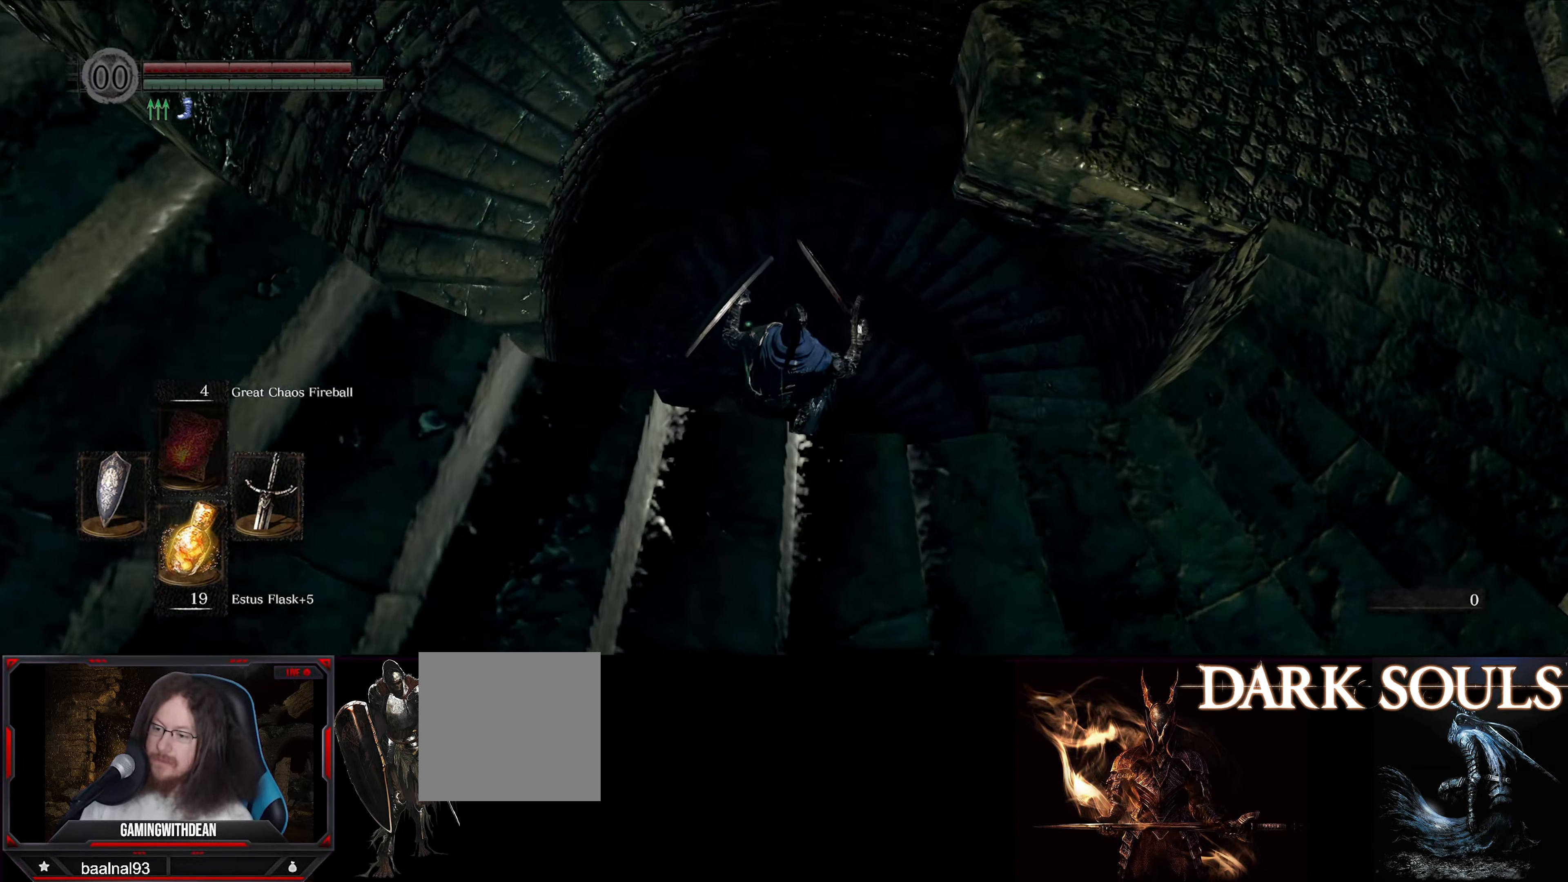
{"buttons": [], "left_stick": "up", "right_stick": "center", "events": [[333, "left_stick", "up"], [333, "right_stick", "center"]]}
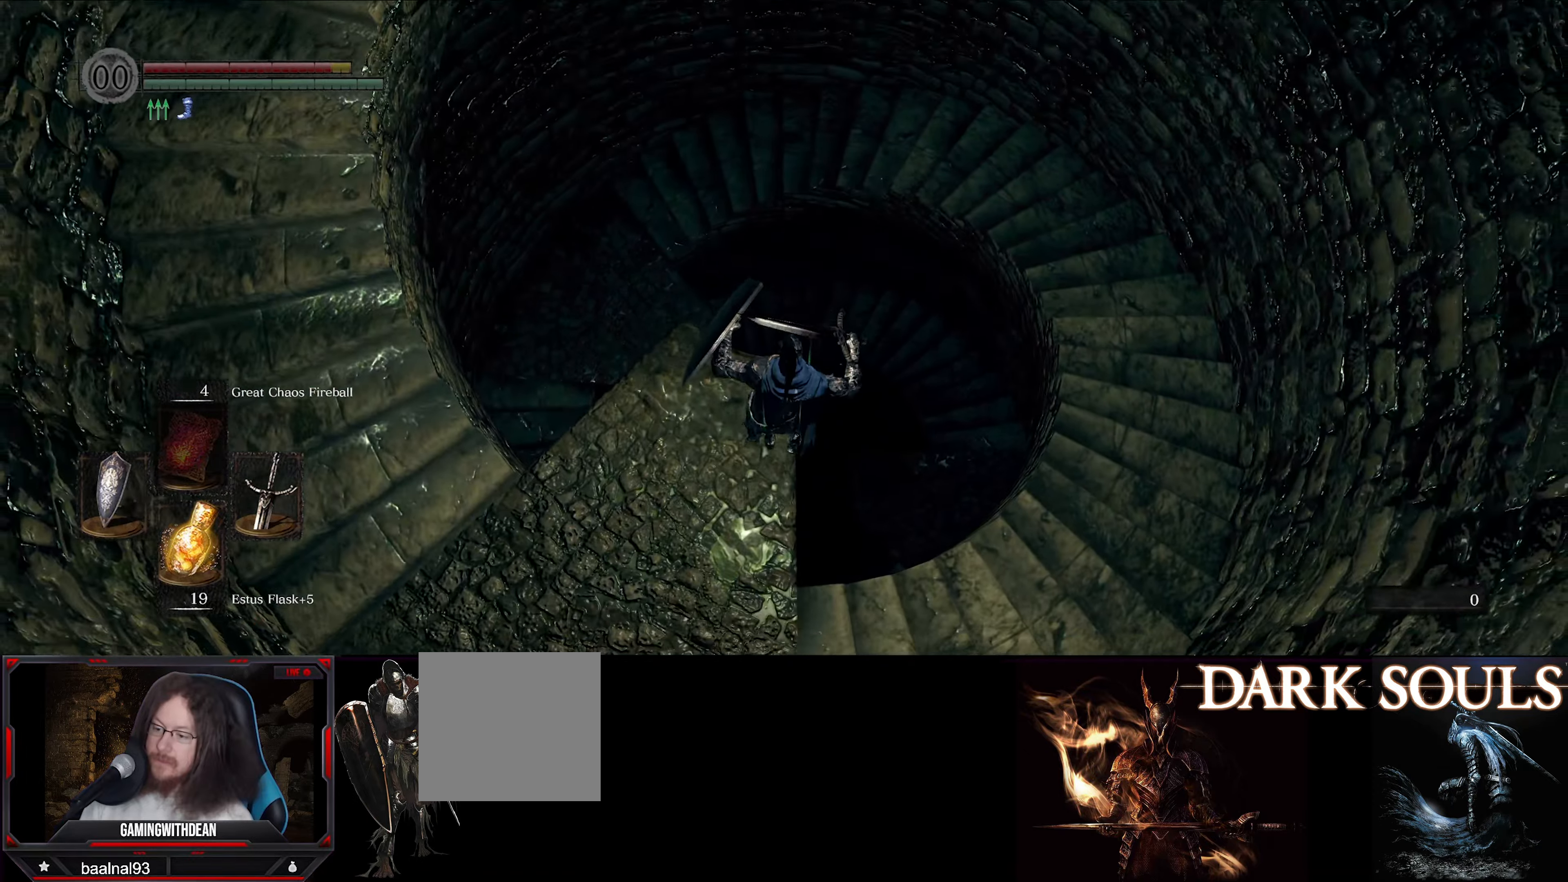
{"buttons": [], "left_stick": "center", "right_stick": "center", "events": [[400, "left_stick", "center"]]}
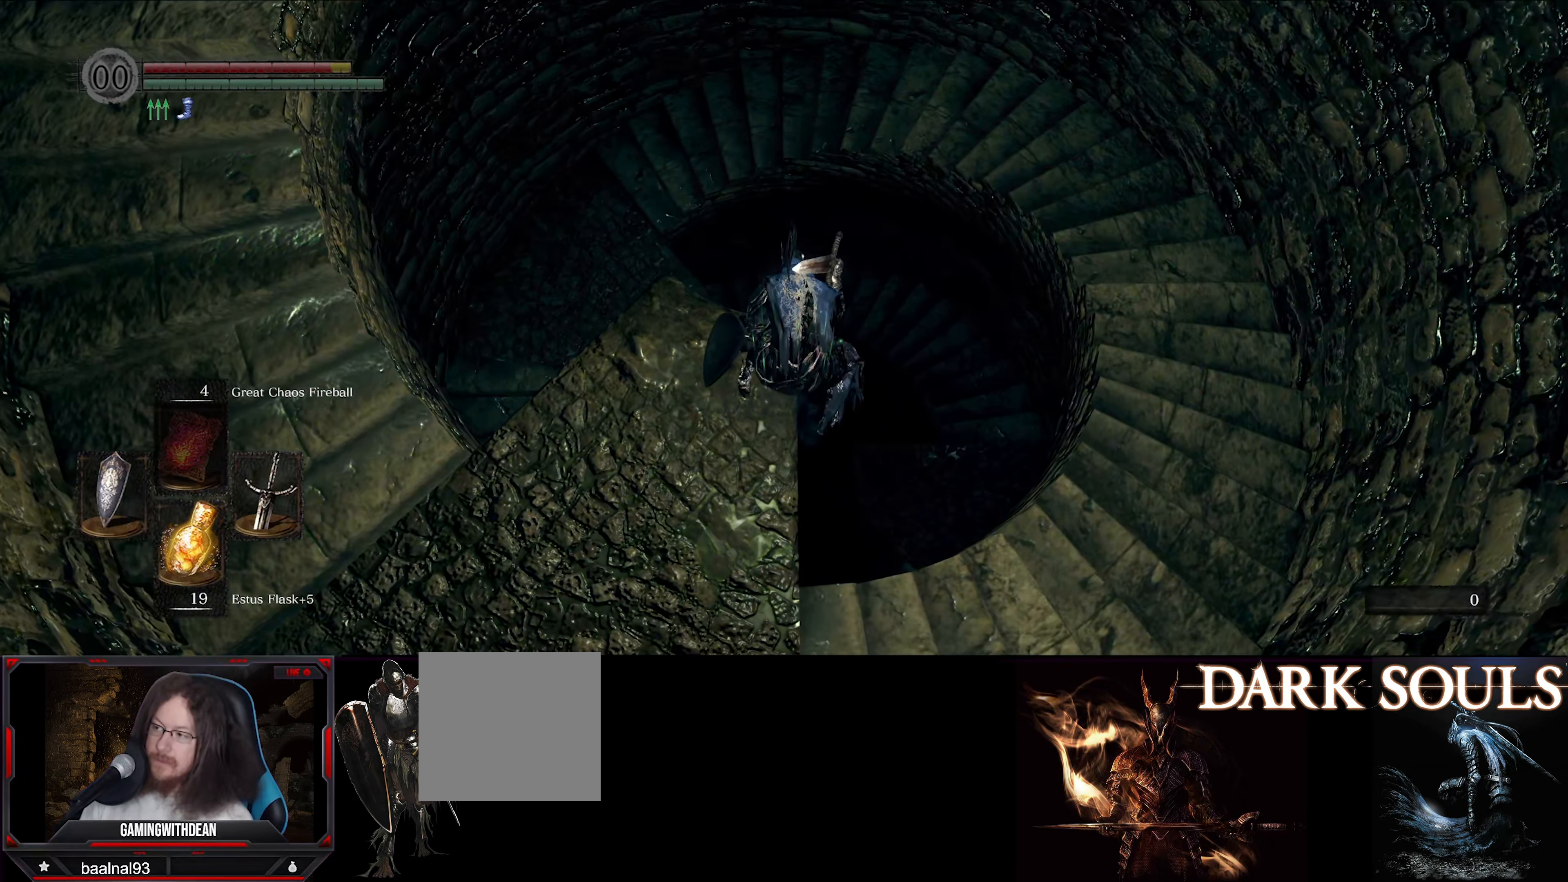
{"buttons": [], "left_stick": "up", "right_stick": "center", "events": [[217, "left_stick", "up"]]}
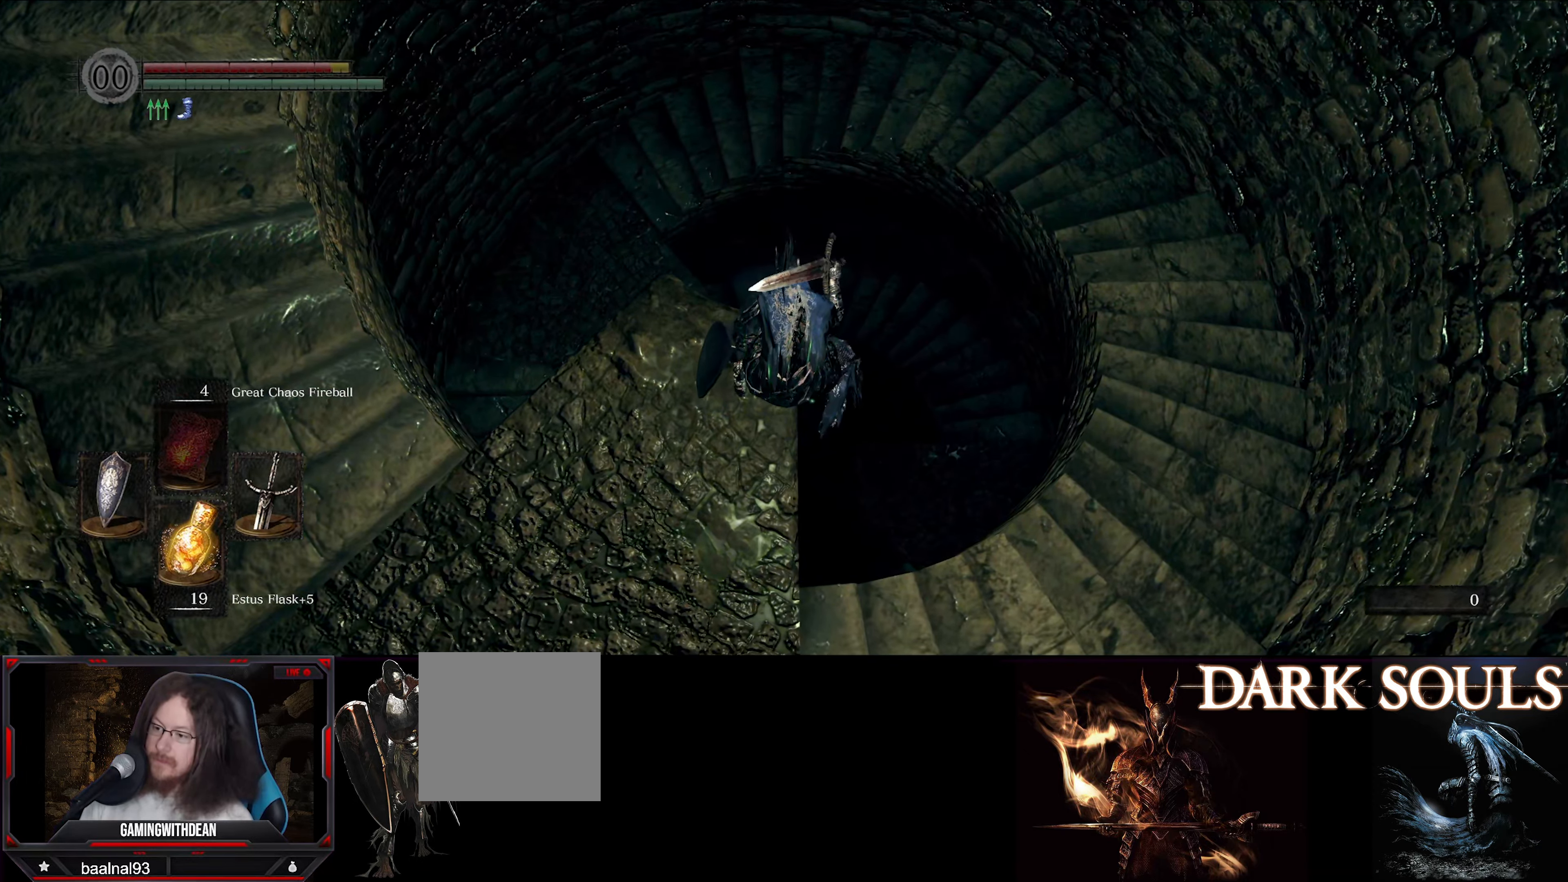
{"buttons": [], "left_stick": "up", "right_stick": "center", "events": []}
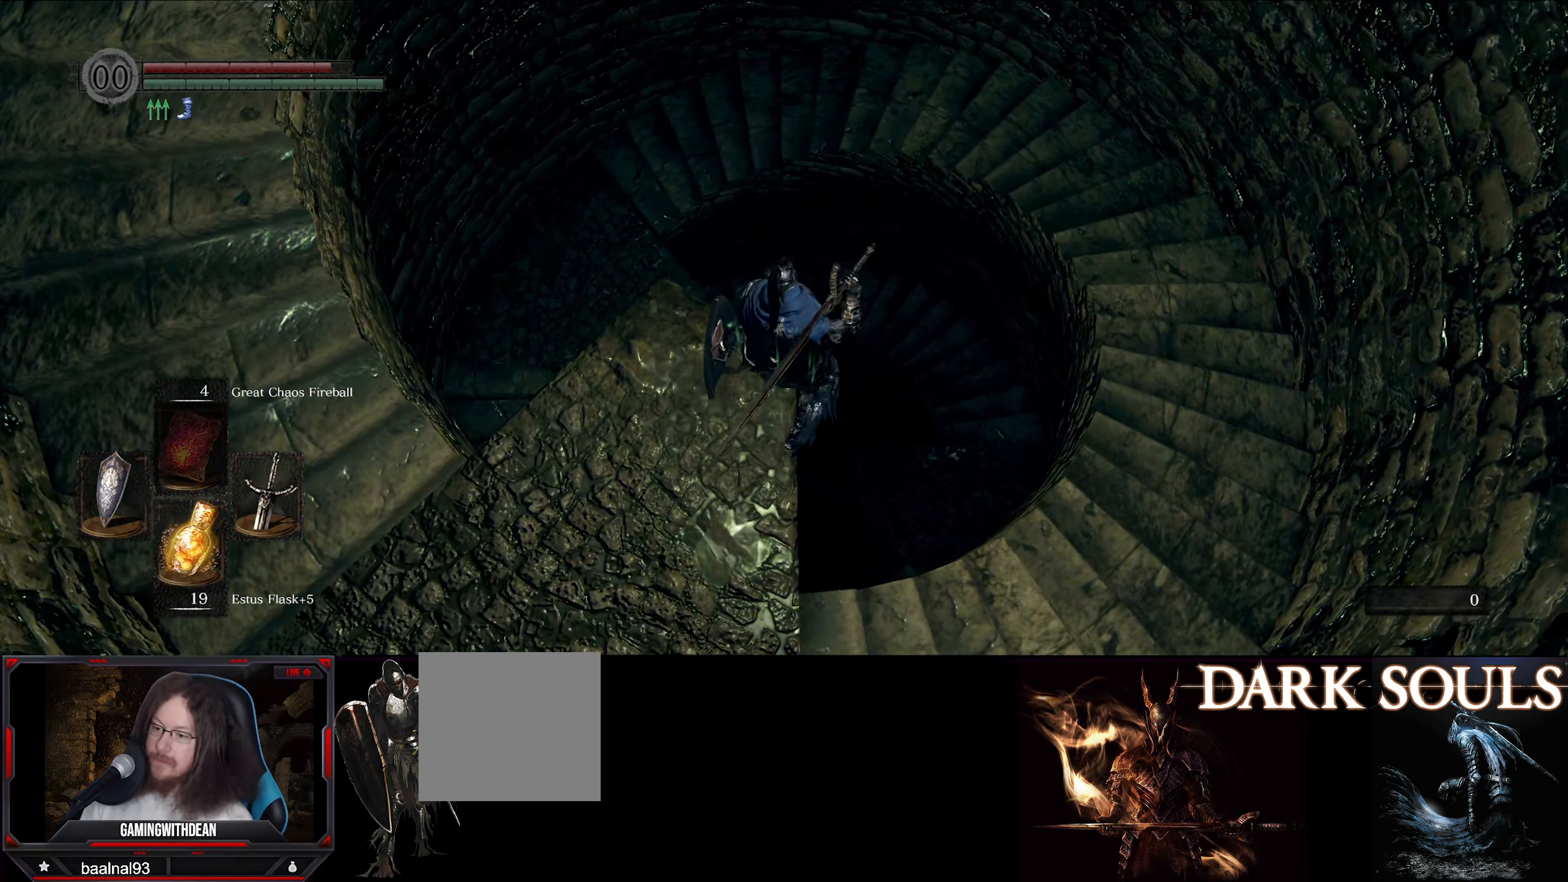
{"buttons": [], "left_stick": "center", "right_stick": "center", "events": [[233, "left_stick", "center"]]}
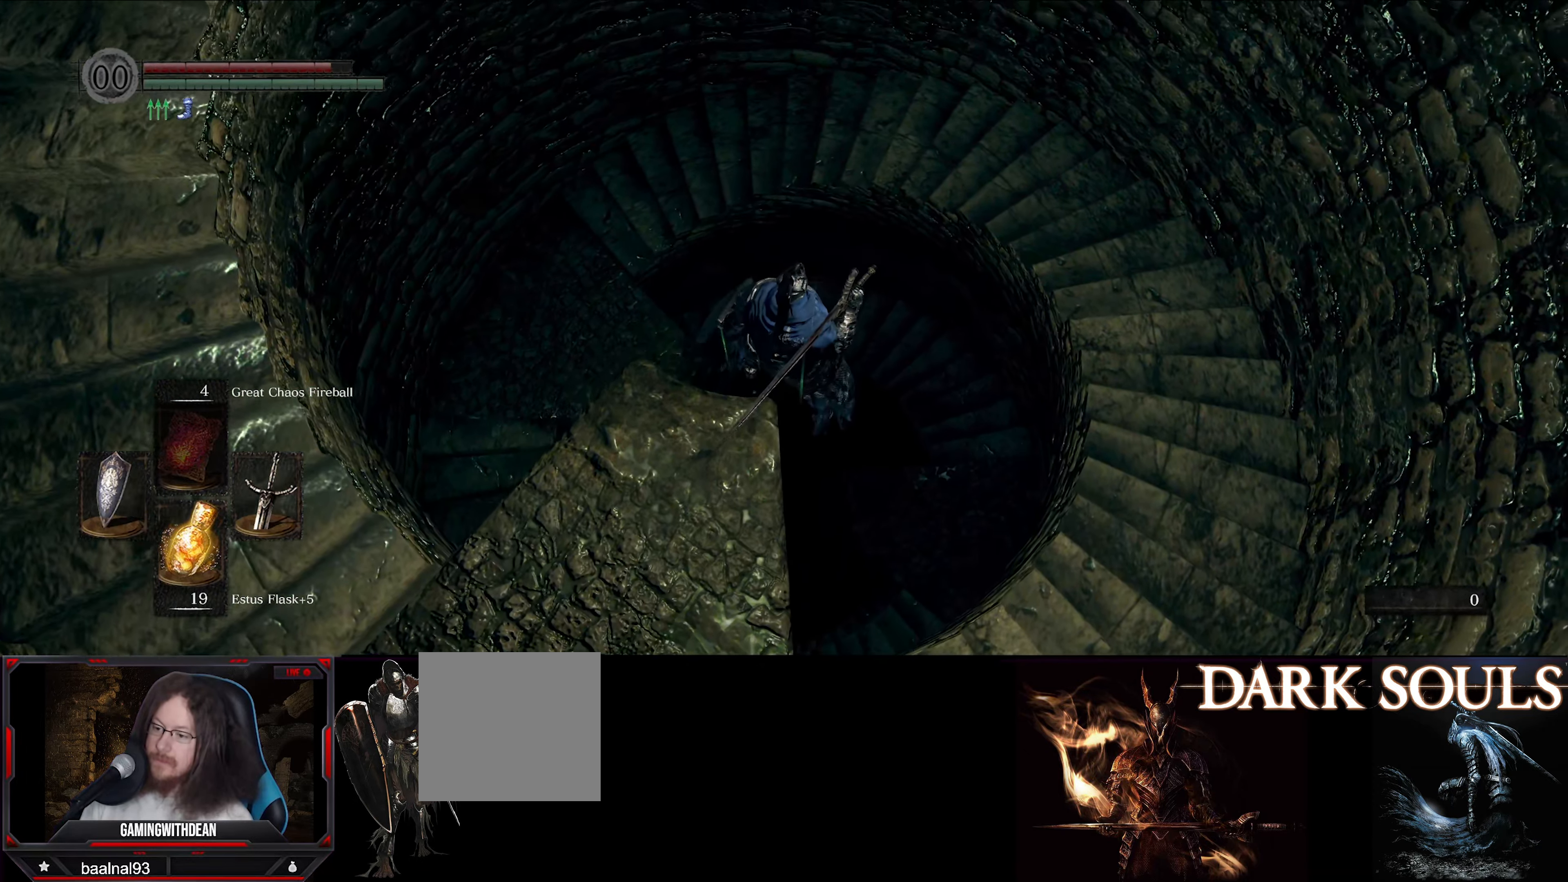
{"buttons": [], "left_stick": "center", "right_stick": "center", "events": [[17, "left_stick", "up"], [317, "left_stick", "center"]]}
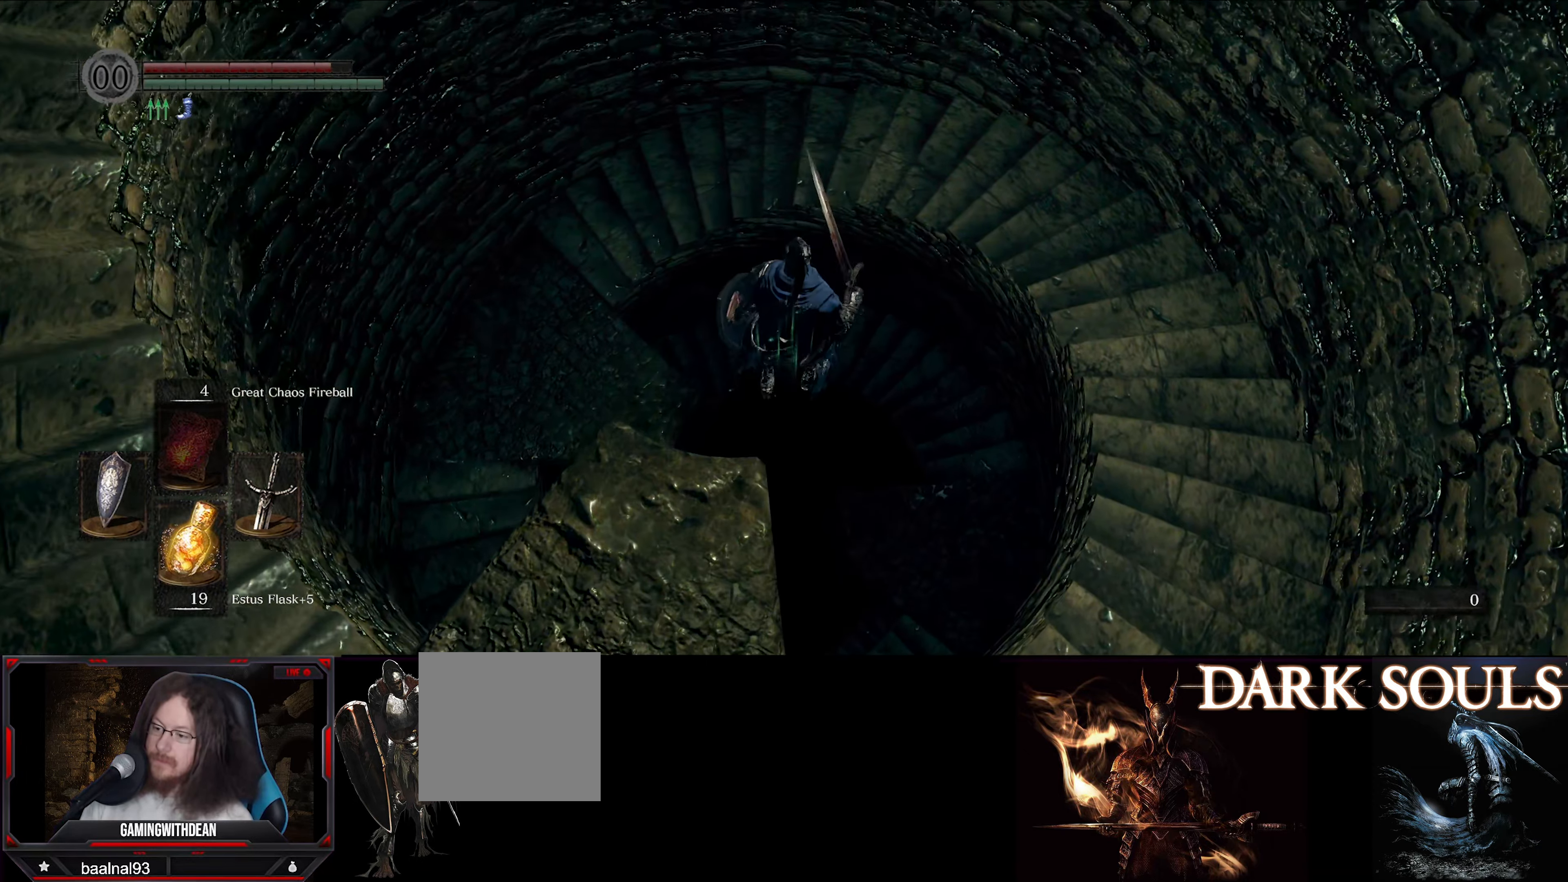
{"buttons": [], "left_stick": "center", "right_stick": "center", "events": []}
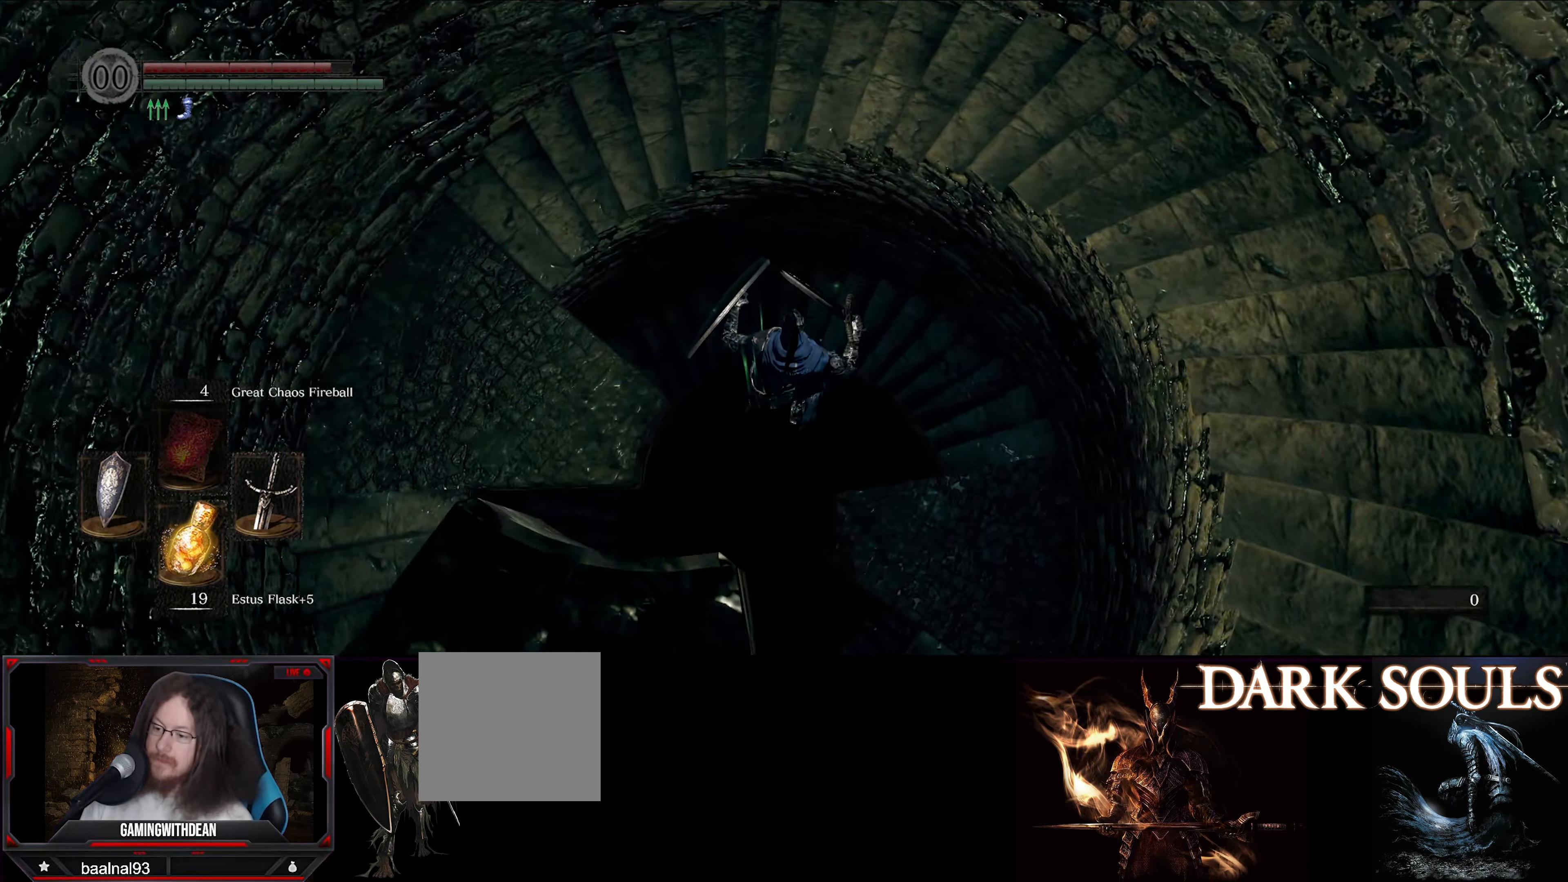
{"buttons": [], "left_stick": "center", "right_stick": "center", "events": []}
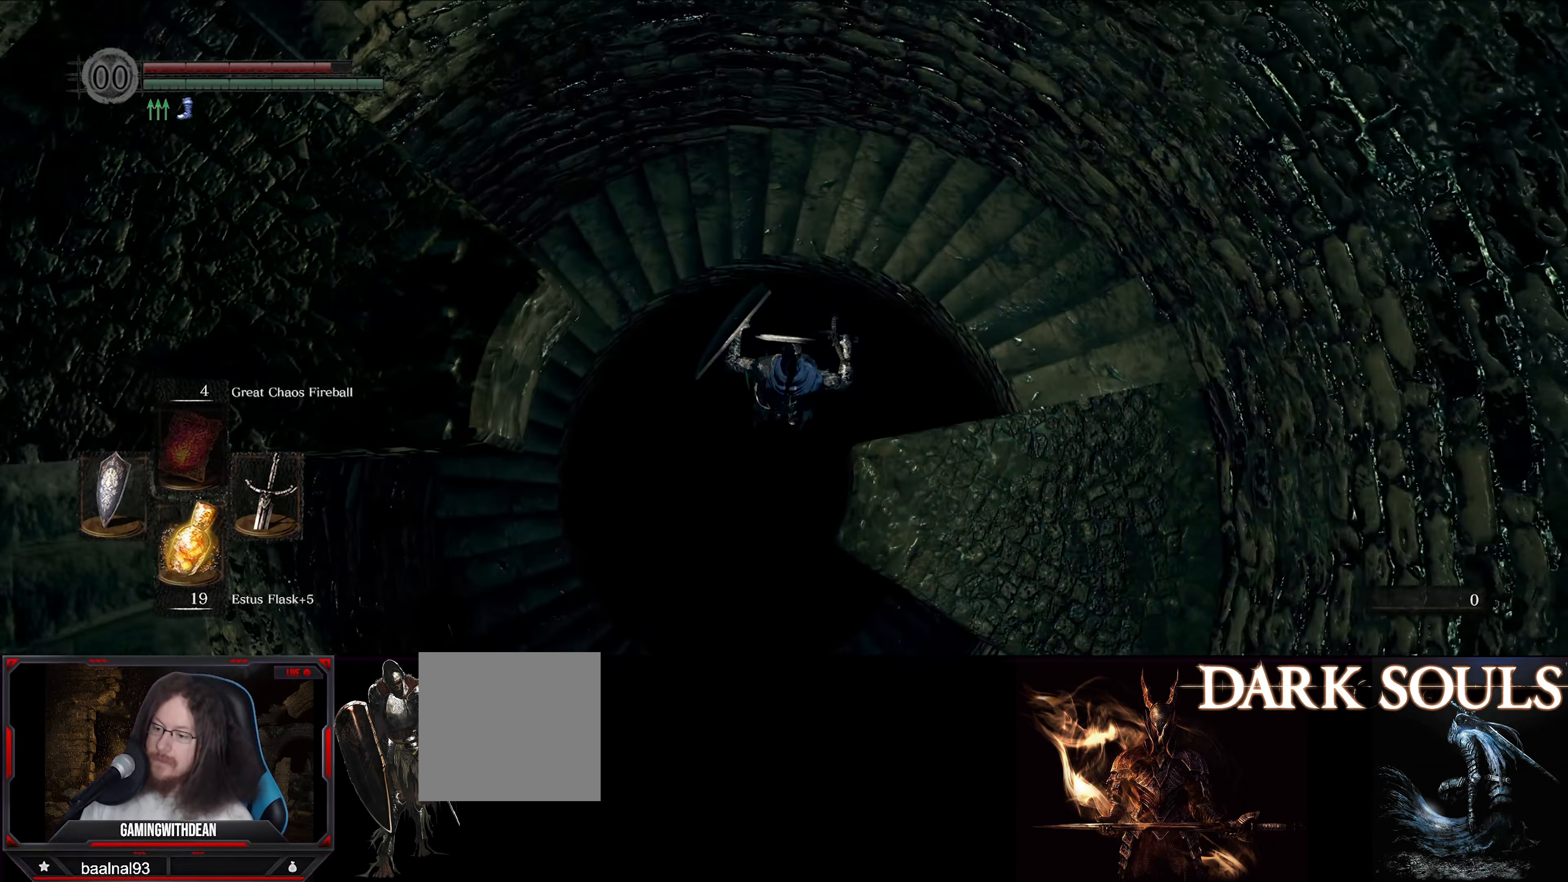
{"buttons": [], "left_stick": "center", "right_stick": "center", "events": []}
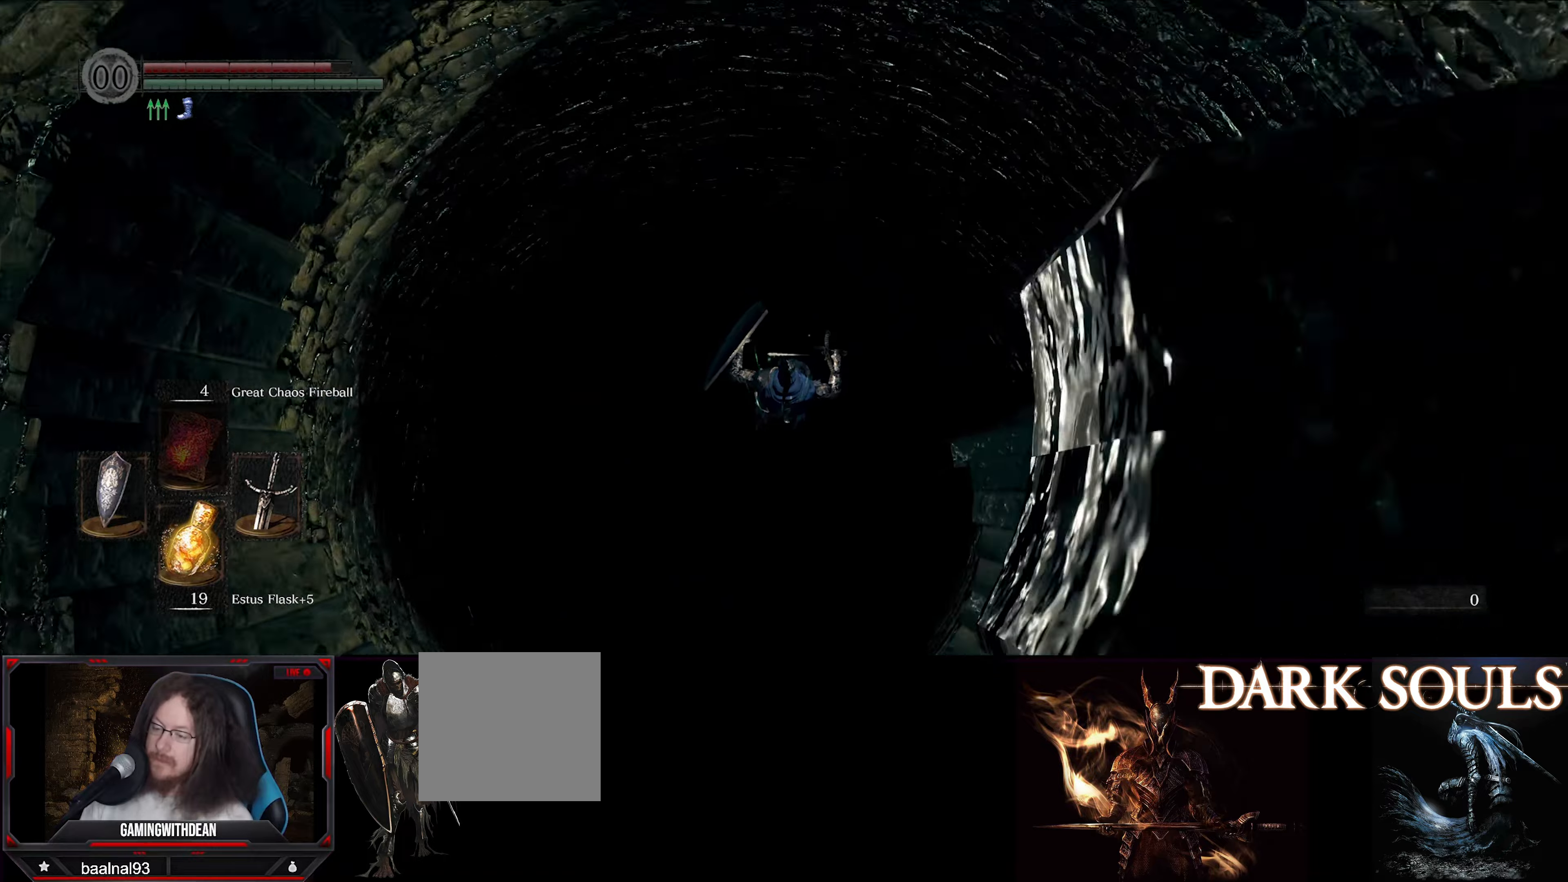
{"buttons": [], "left_stick": "center", "right_stick": "center", "events": []}
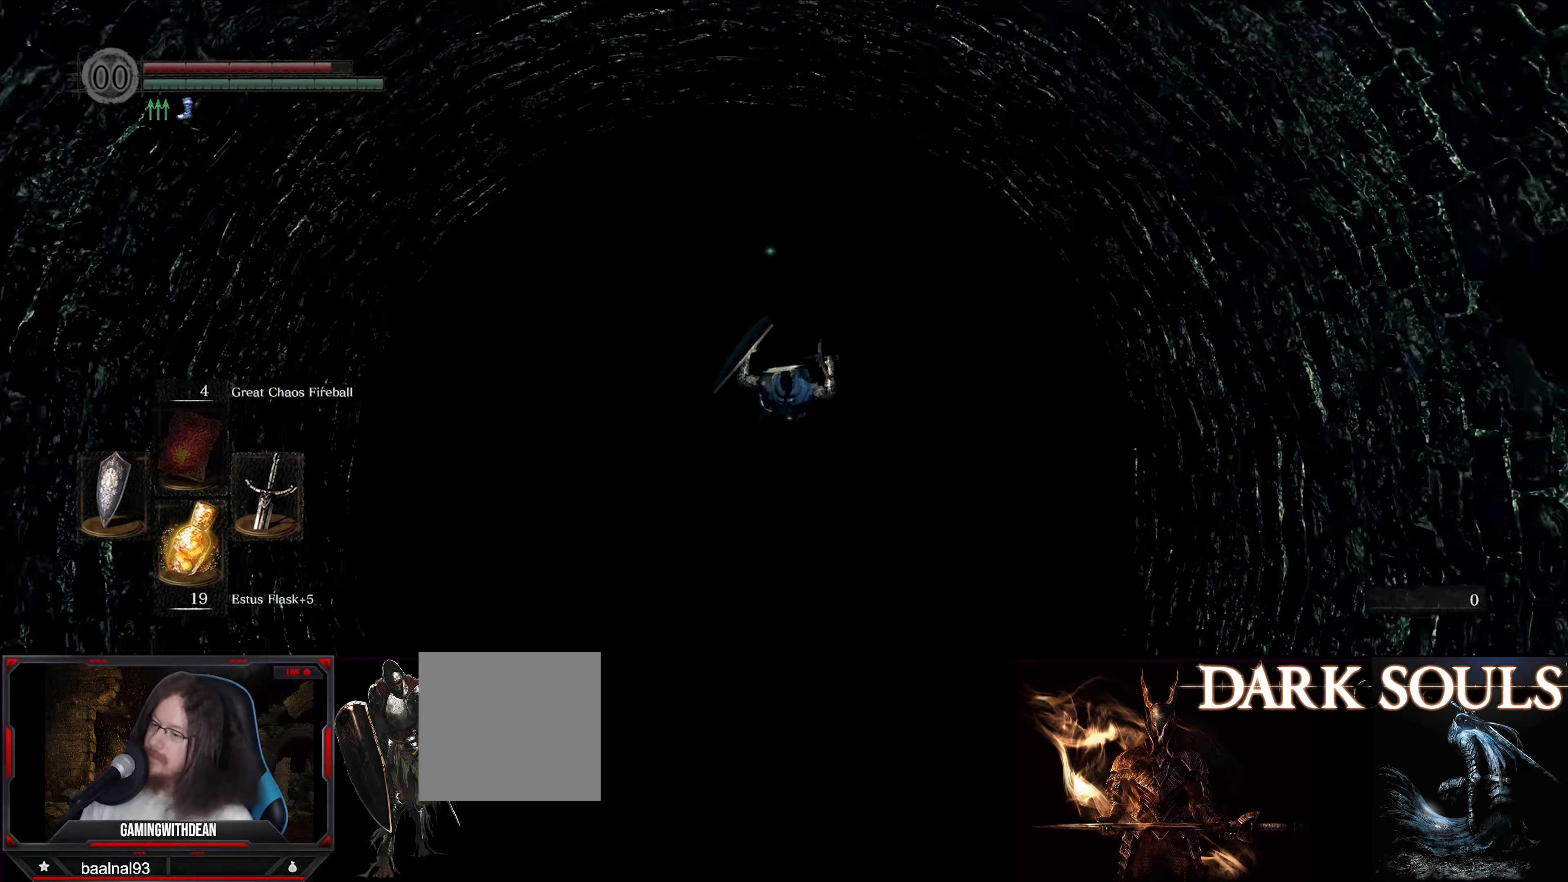
{"buttons": [], "left_stick": "center", "right_stick": "up-left", "events": [[84, "right_stick", "up-left"]]}
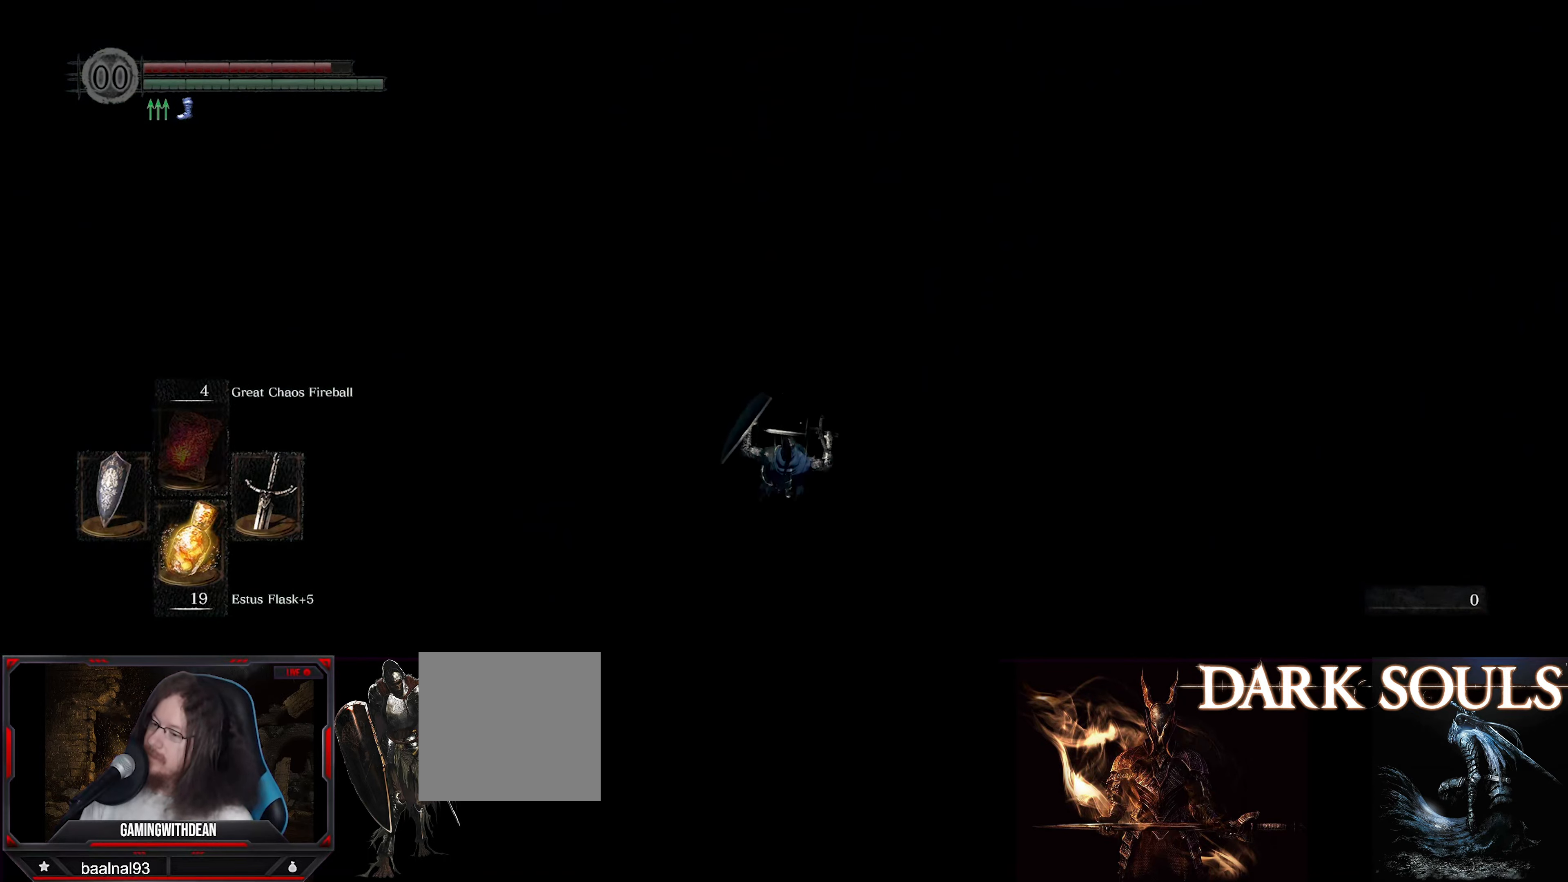
{"buttons": [], "left_stick": "center", "right_stick": "up-left", "events": []}
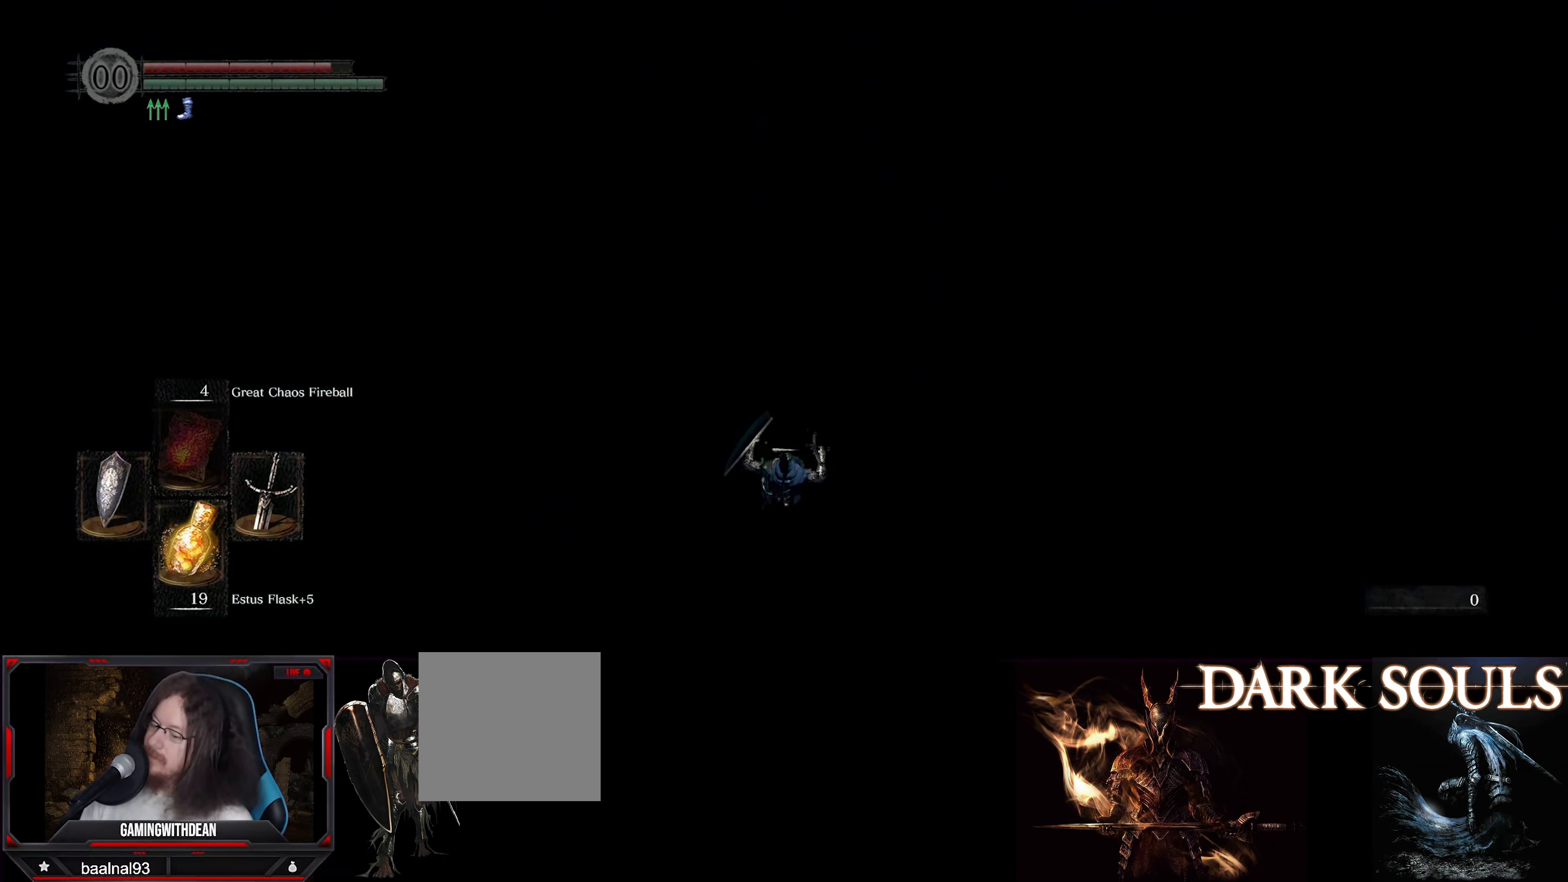
{"buttons": [], "left_stick": "center", "right_stick": "up-left", "events": []}
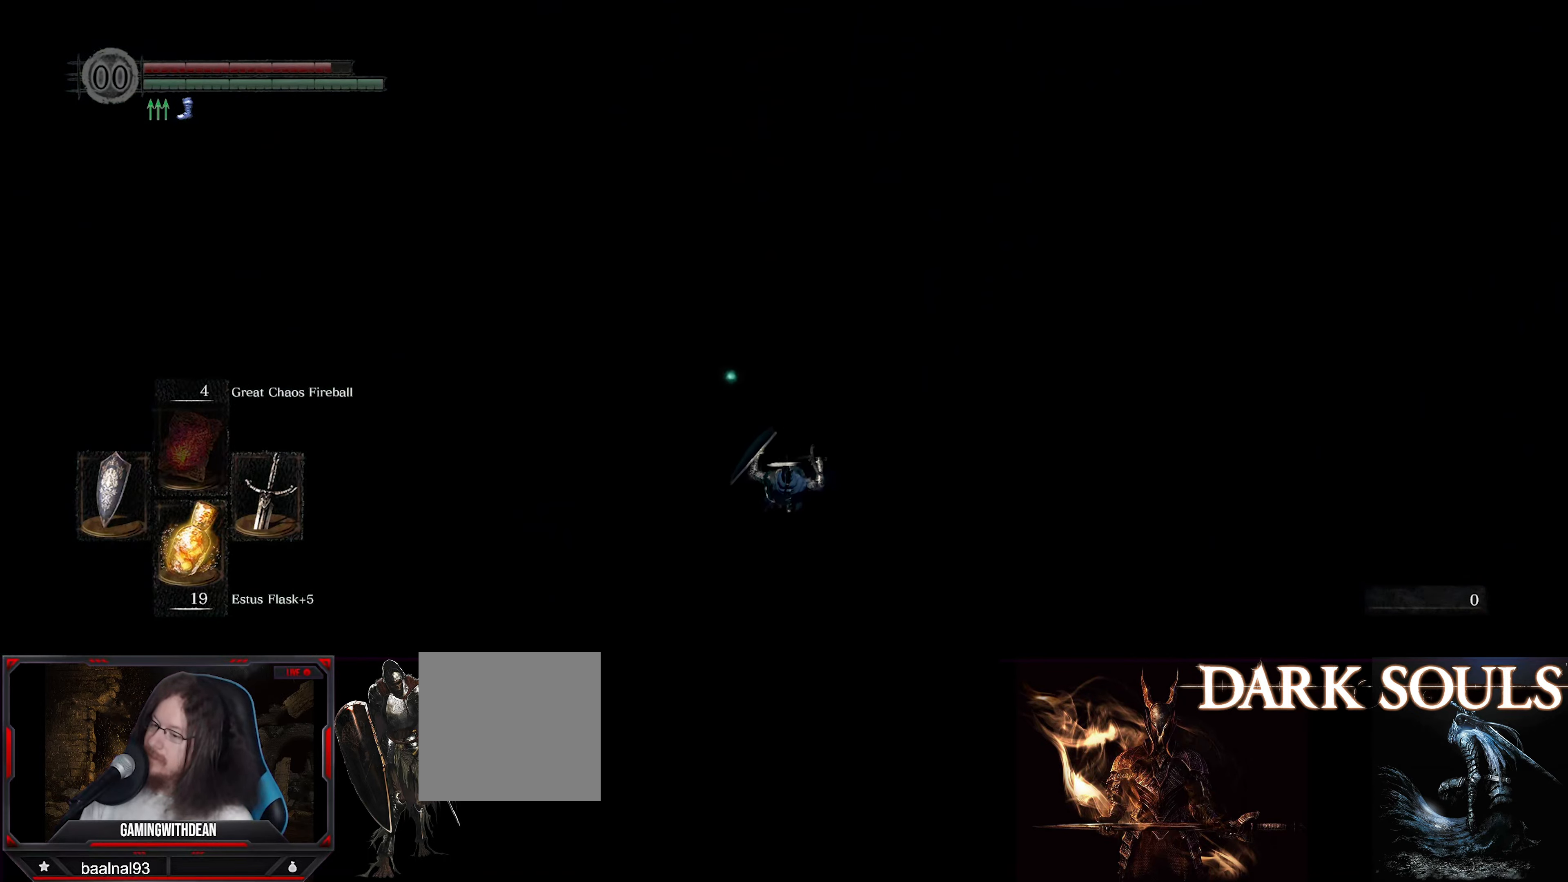
{"buttons": [], "left_stick": "center", "right_stick": "up-left", "events": []}
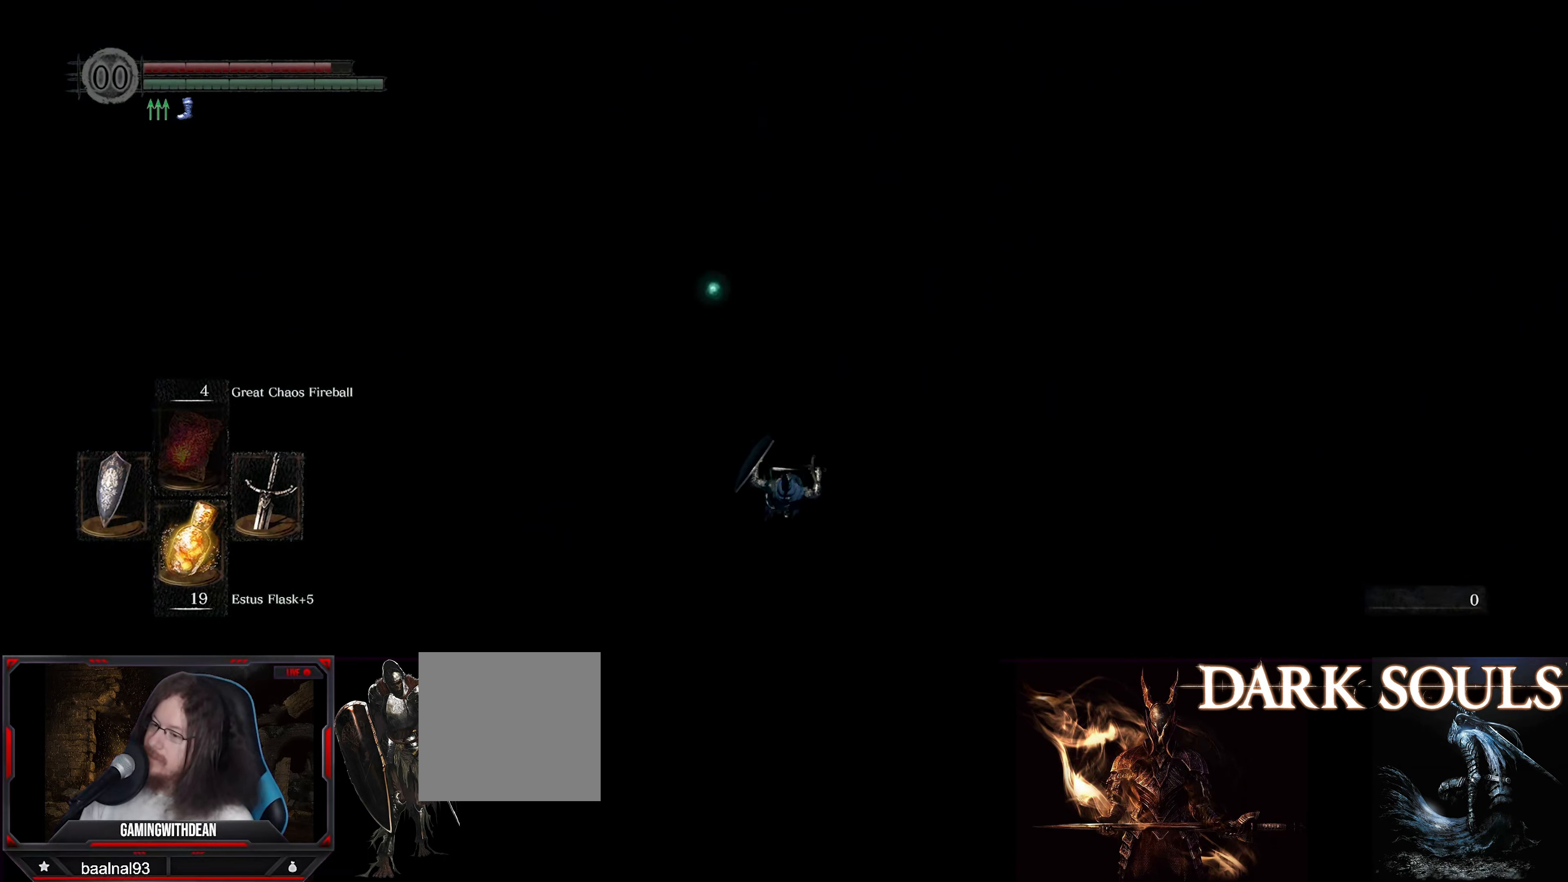
{"buttons": [], "left_stick": "center", "right_stick": "up", "events": [[334, "right_stick", "up"]]}
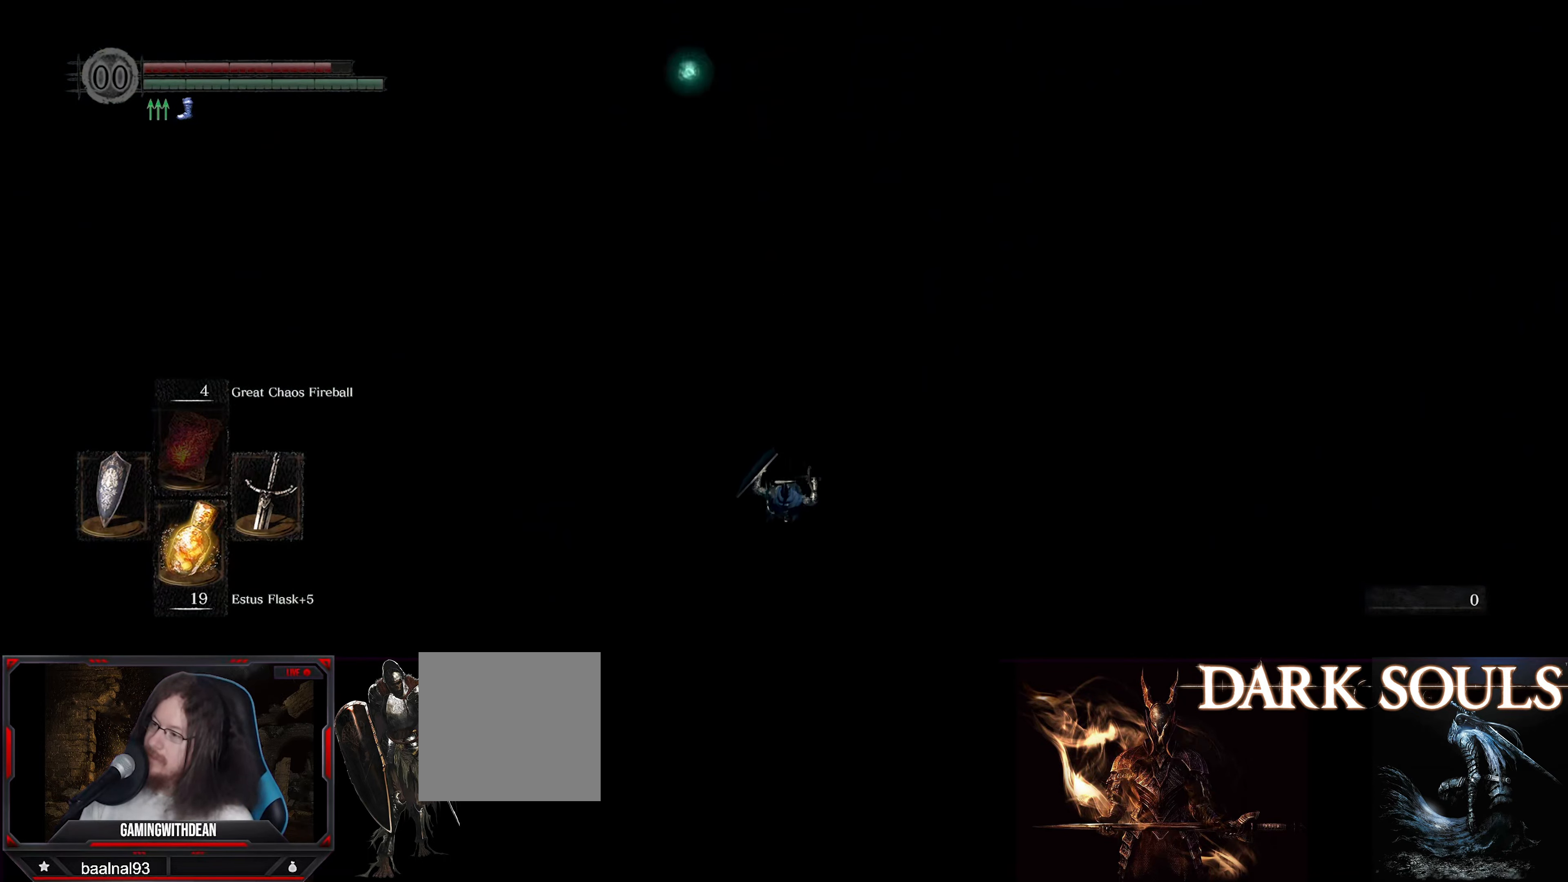
{"buttons": [], "left_stick": "center", "right_stick": "up", "events": []}
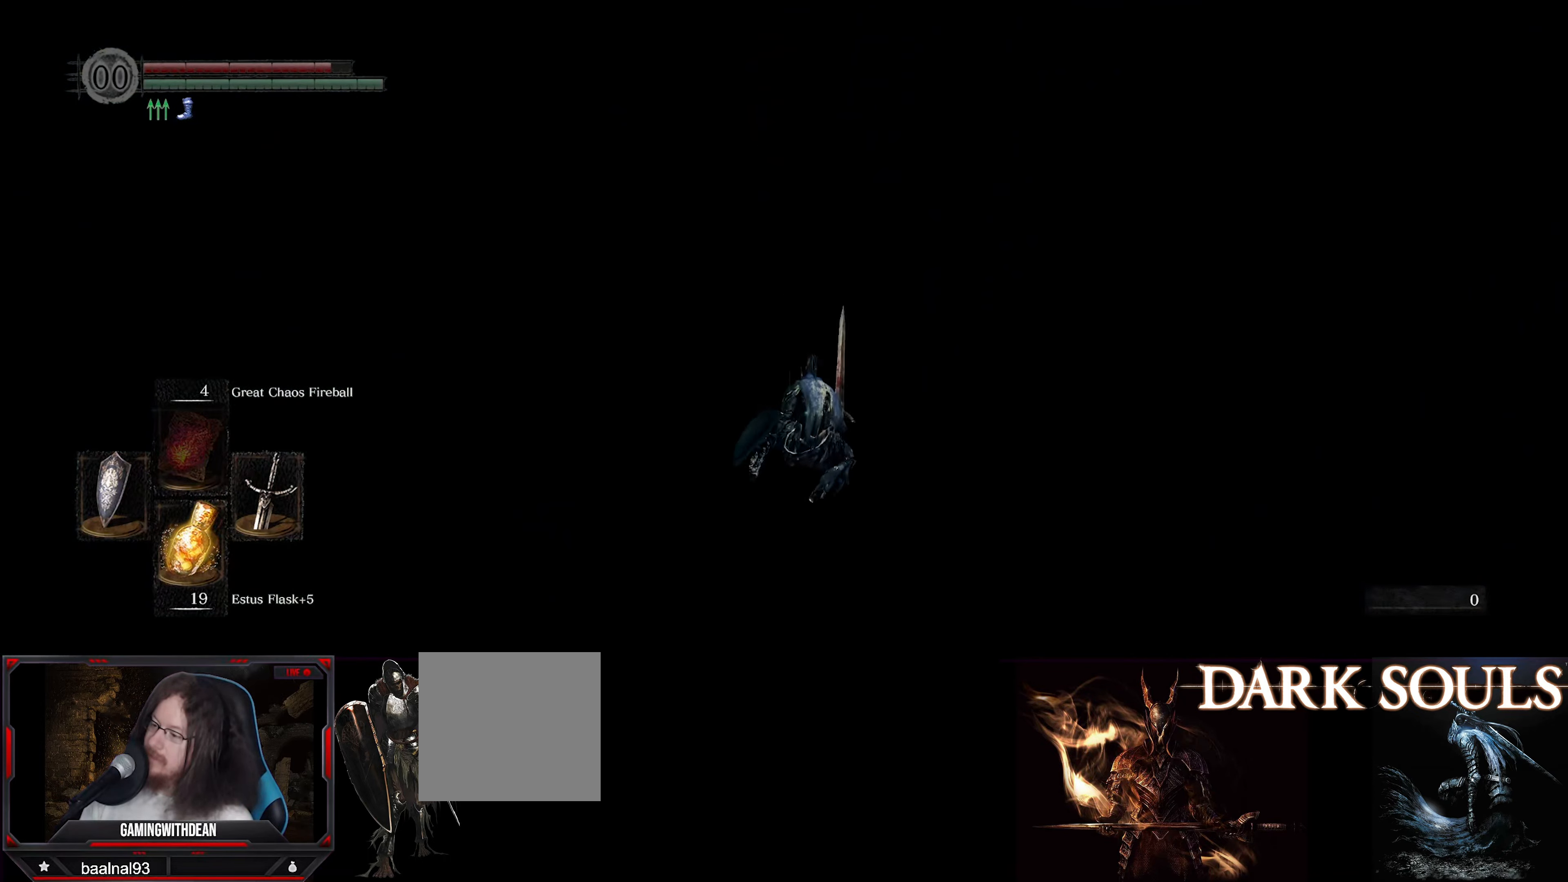
{"buttons": [], "left_stick": "center", "right_stick": "up", "events": []}